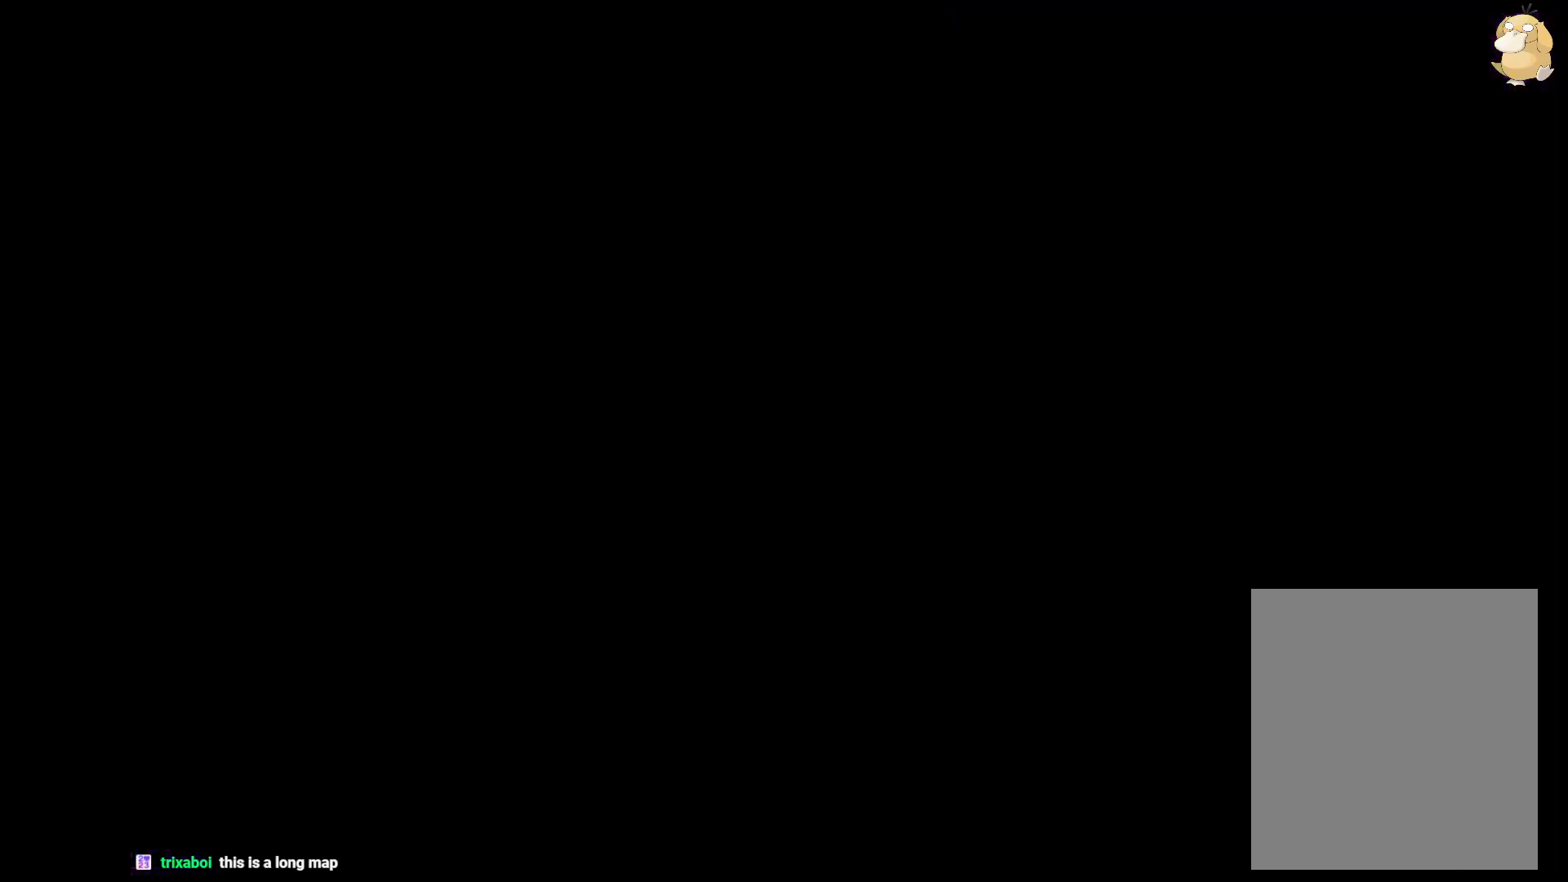
Gameplay with a controller (Nintendo layout); each line is a JSON object with the inputs held at the frame after it (dt_ms = milliseconds from this image to that frame). "events" lists button and stick changes between this image and that frame as [ms after this image, input, new state], when the widget could be followed in between. Not read: DPAD_UP HOME L3 R3 SELECT START.
{"dt_ms": 500, "buttons": [], "left_stick": "center", "right_stick": "center", "events": []}
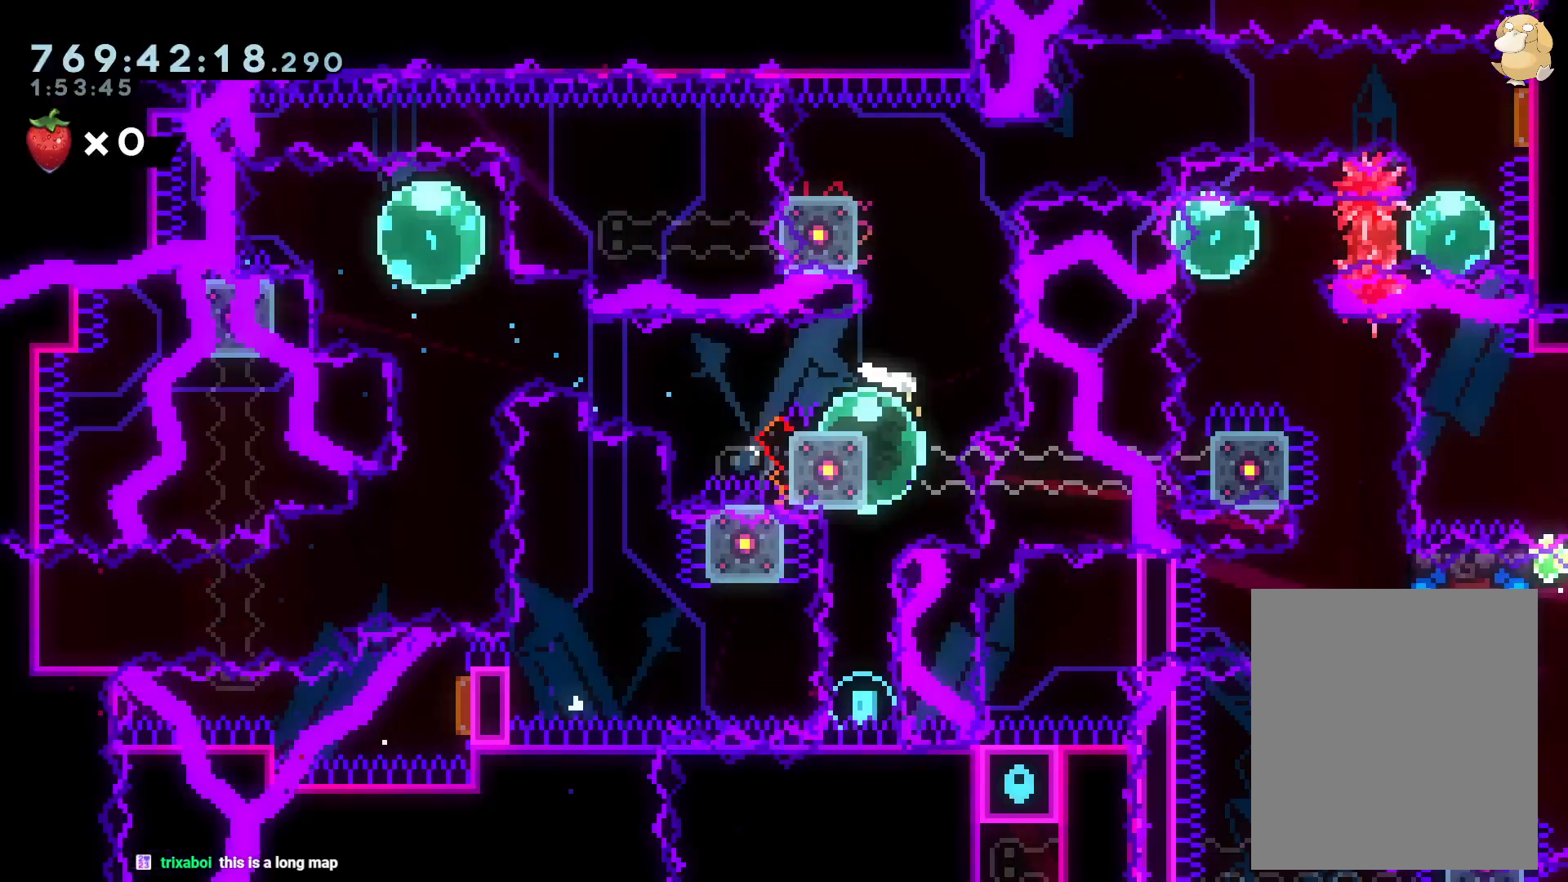
{"dt_ms": 500, "buttons": [], "left_stick": "center", "right_stick": "center", "events": []}
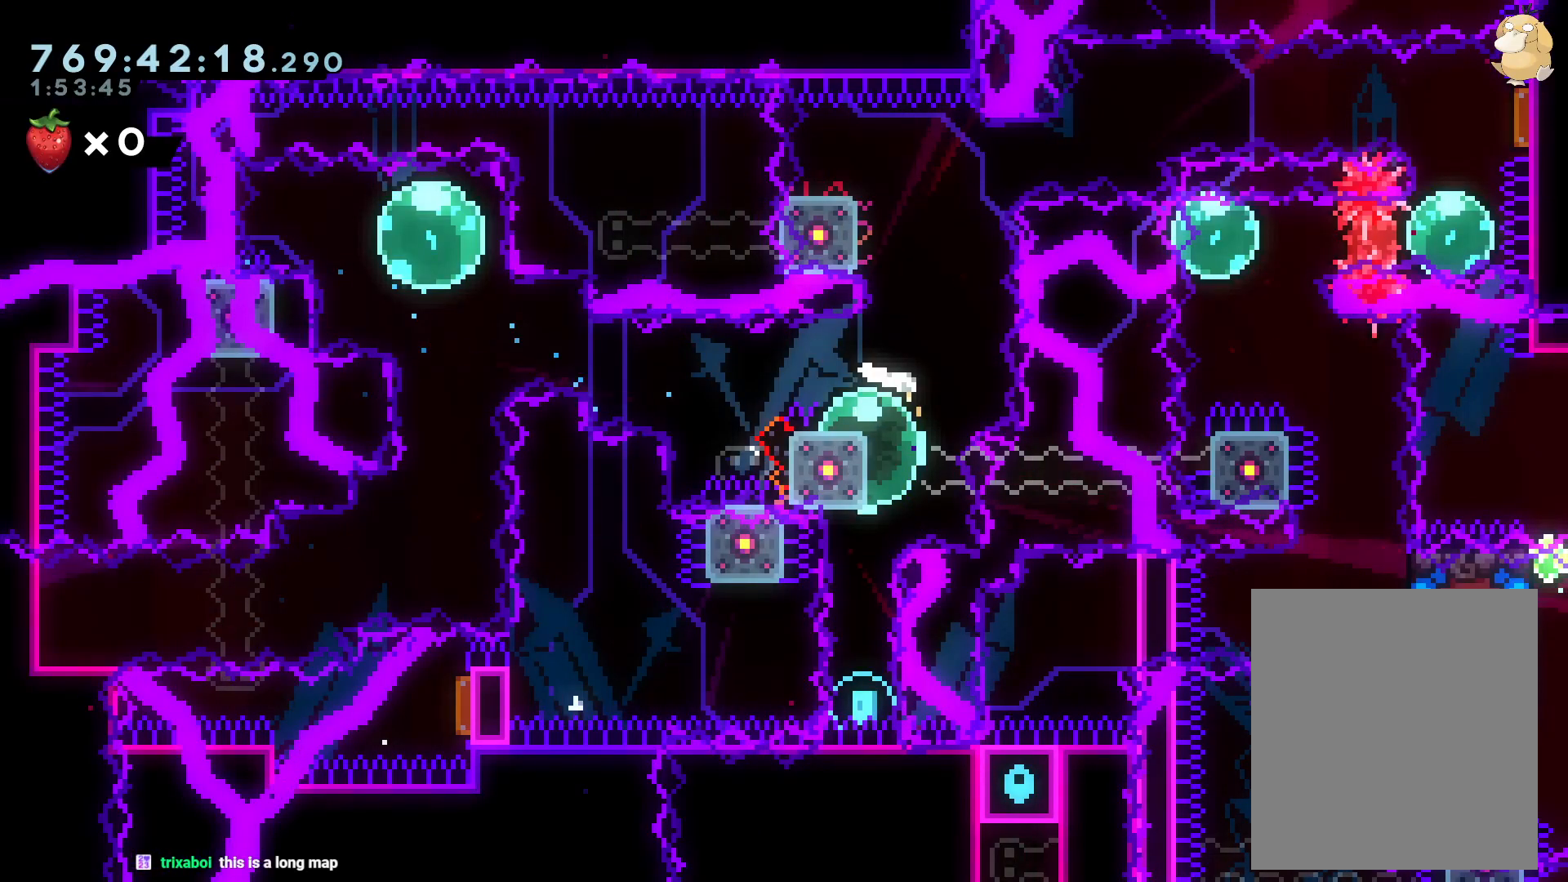
{"dt_ms": 500, "buttons": [], "left_stick": "center", "right_stick": "center", "events": []}
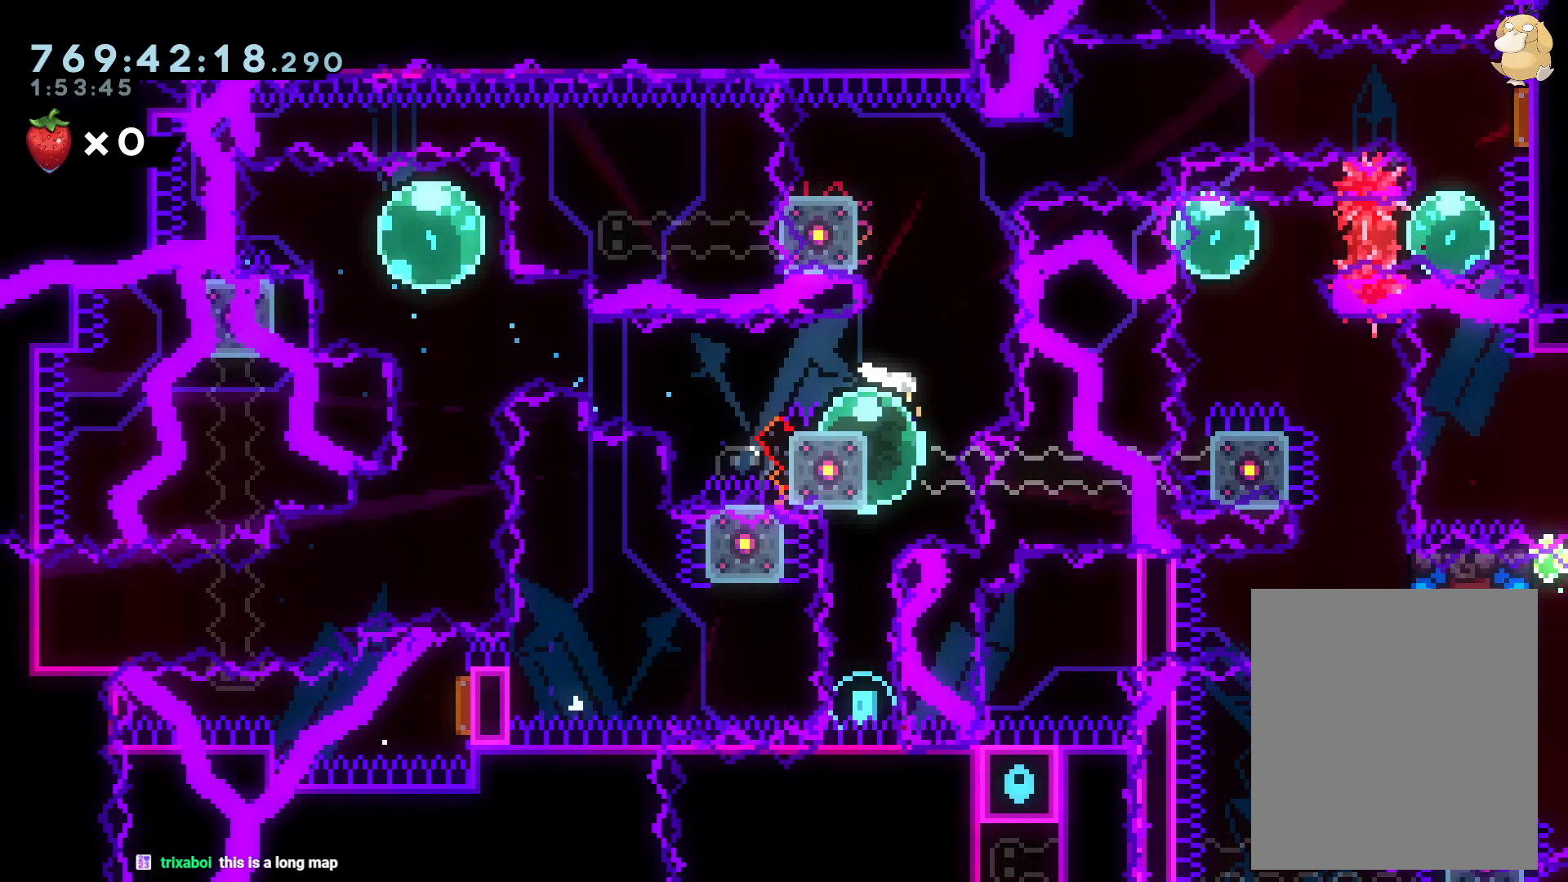
{"dt_ms": 500, "buttons": [], "left_stick": "center", "right_stick": "center", "events": []}
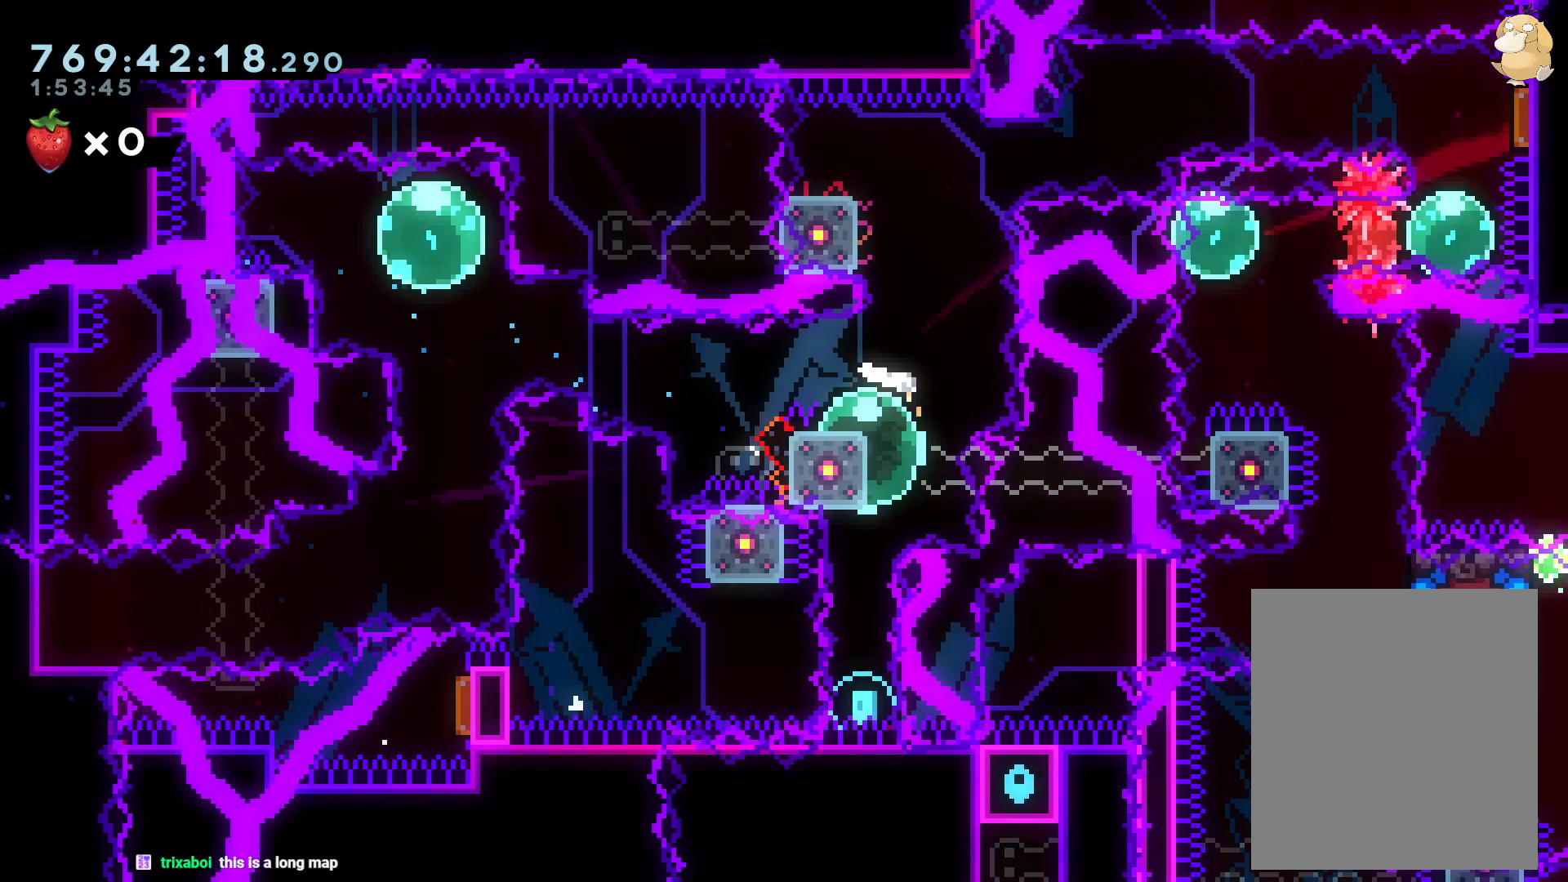
{"dt_ms": 500, "buttons": [], "left_stick": "center", "right_stick": "center", "events": []}
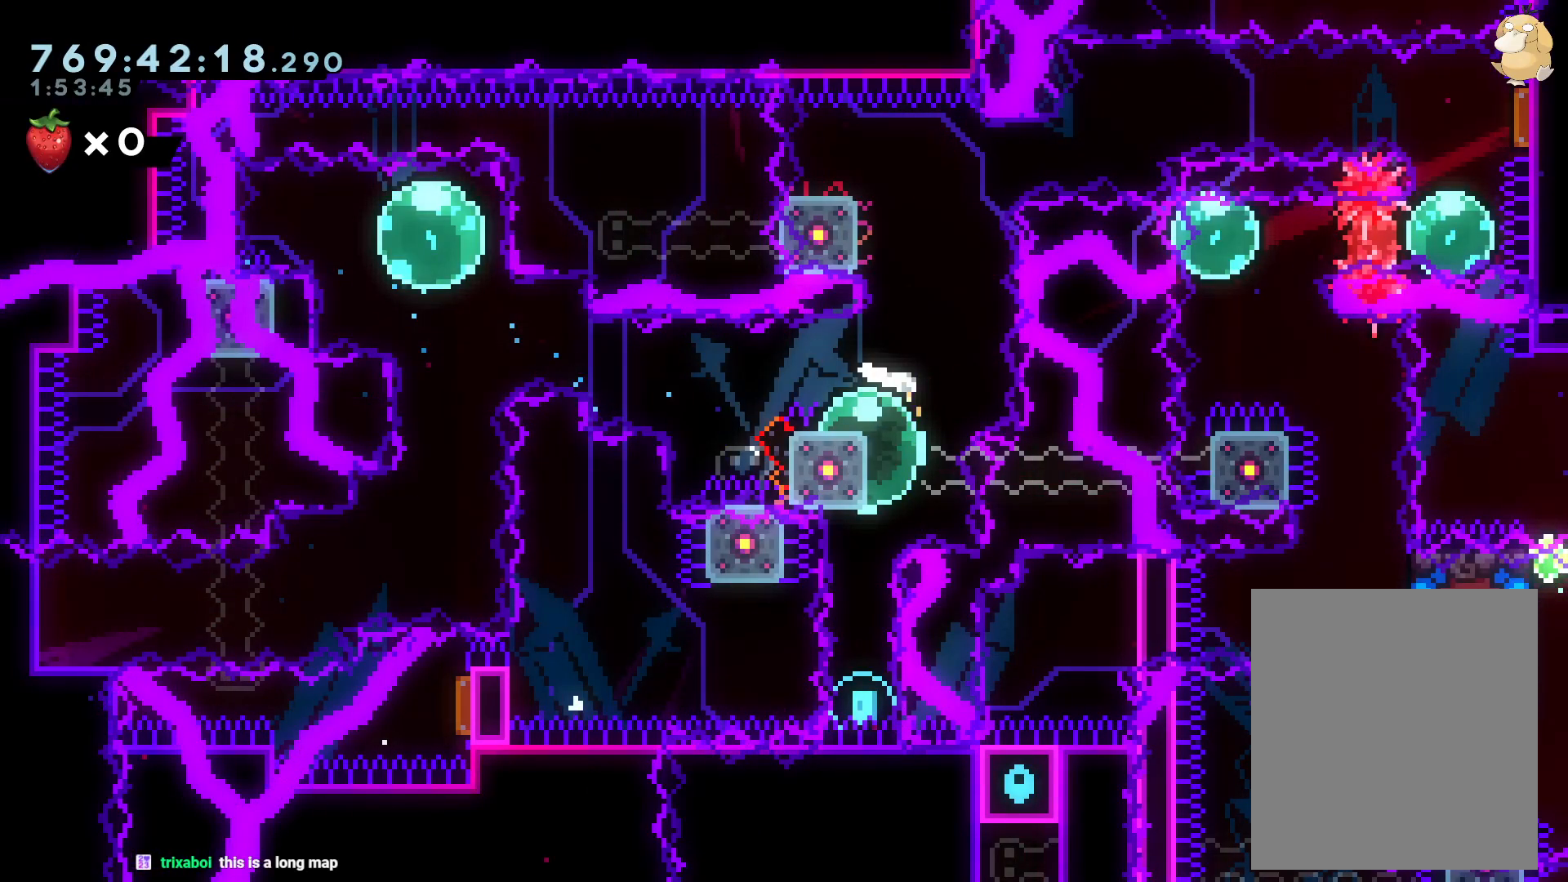
{"dt_ms": 1000, "buttons": [], "left_stick": "center", "right_stick": "center"}
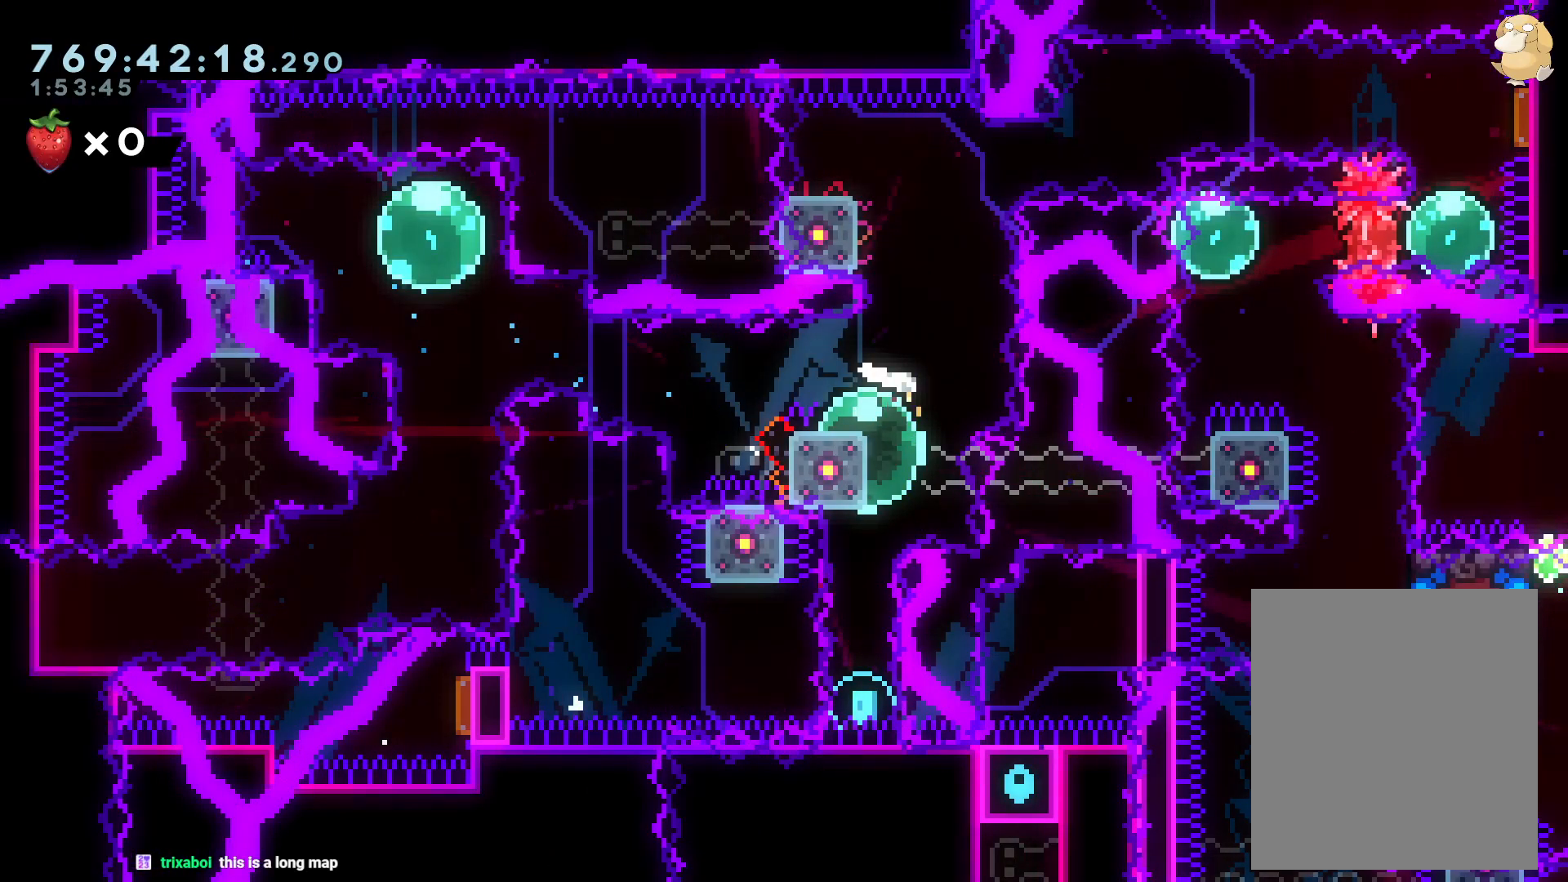
{"dt_ms": 500, "buttons": [], "left_stick": "center", "right_stick": "center", "events": []}
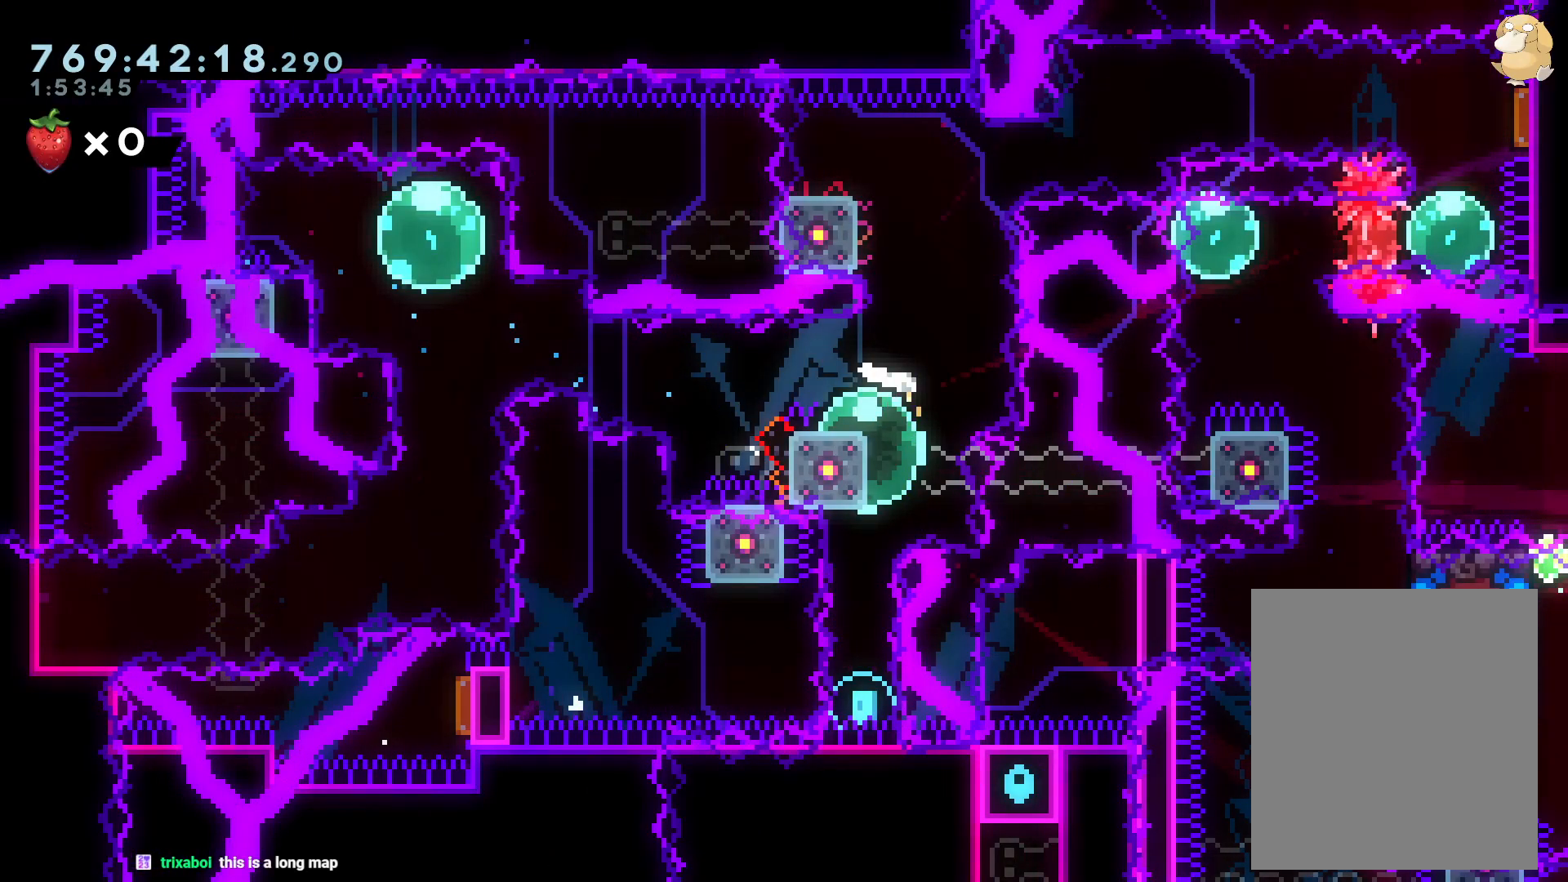
{"dt_ms": 500, "buttons": [], "left_stick": "center", "right_stick": "center", "events": [[67, "Y", "down"], [167, "Y", "up"]]}
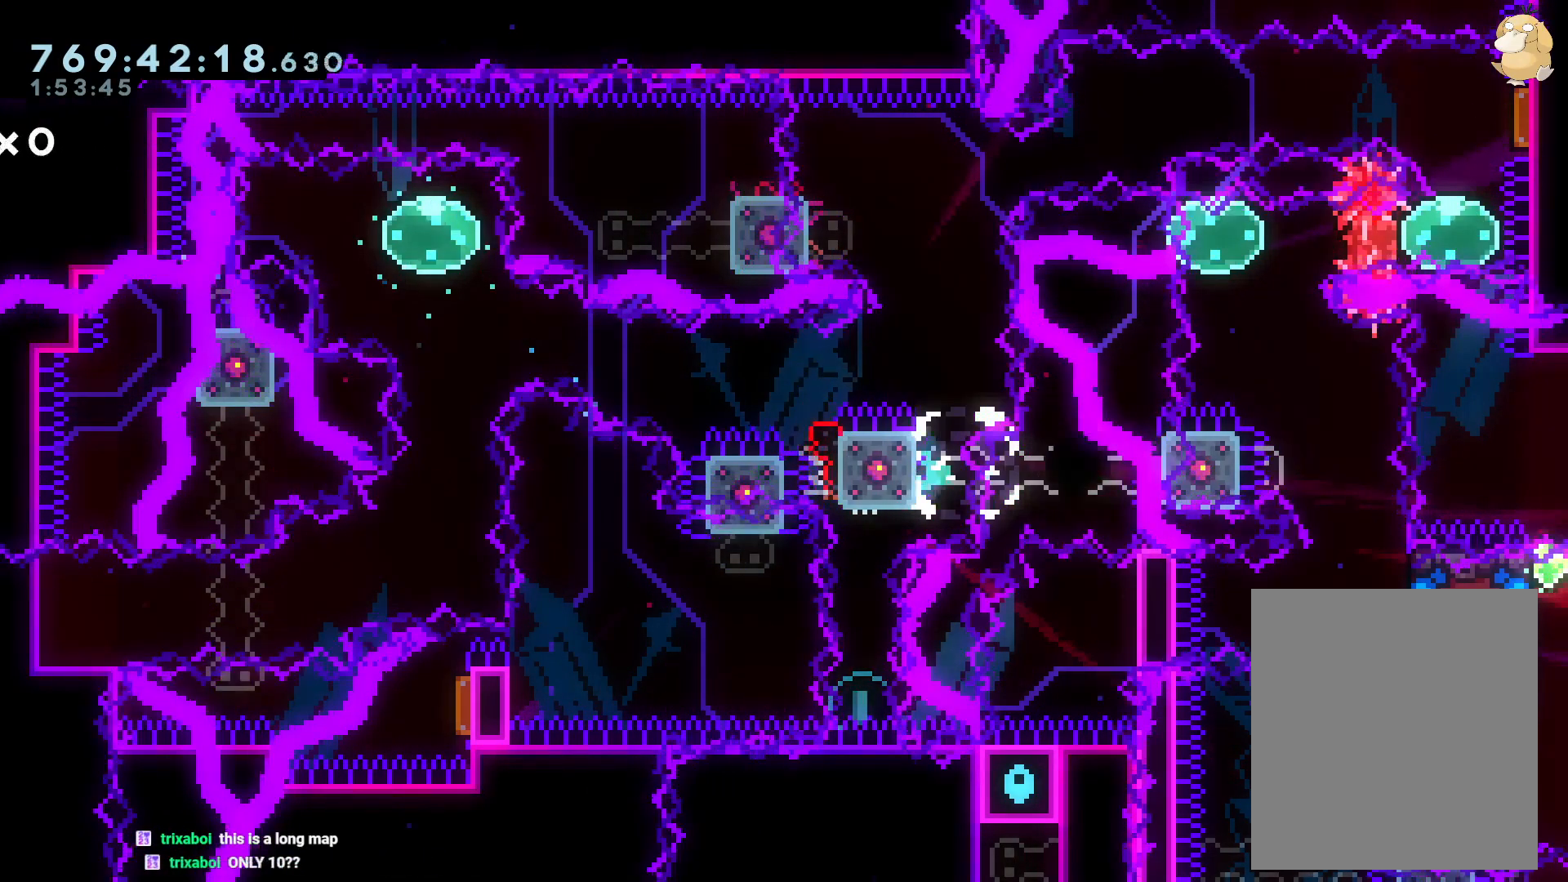
{"dt_ms": 500, "buttons": [], "left_stick": "center", "right_stick": "center", "events": [[67, "X", "down"], [83, "A", "down"], [100, "X", "up"], [183, "A", "up"]]}
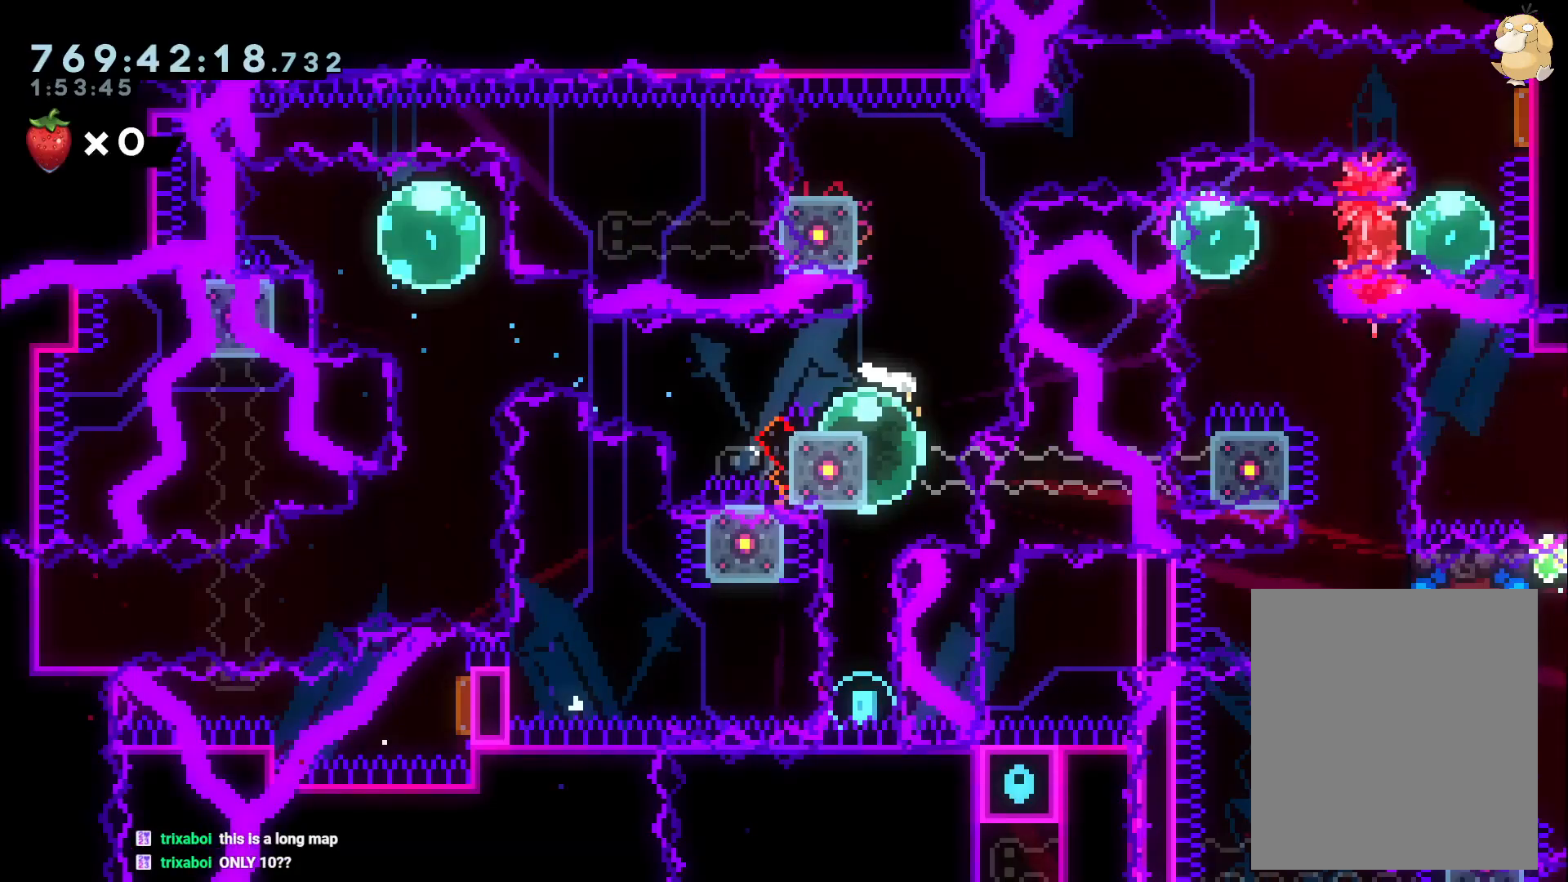
{"dt_ms": 500, "buttons": [], "left_stick": "center", "right_stick": "center"}
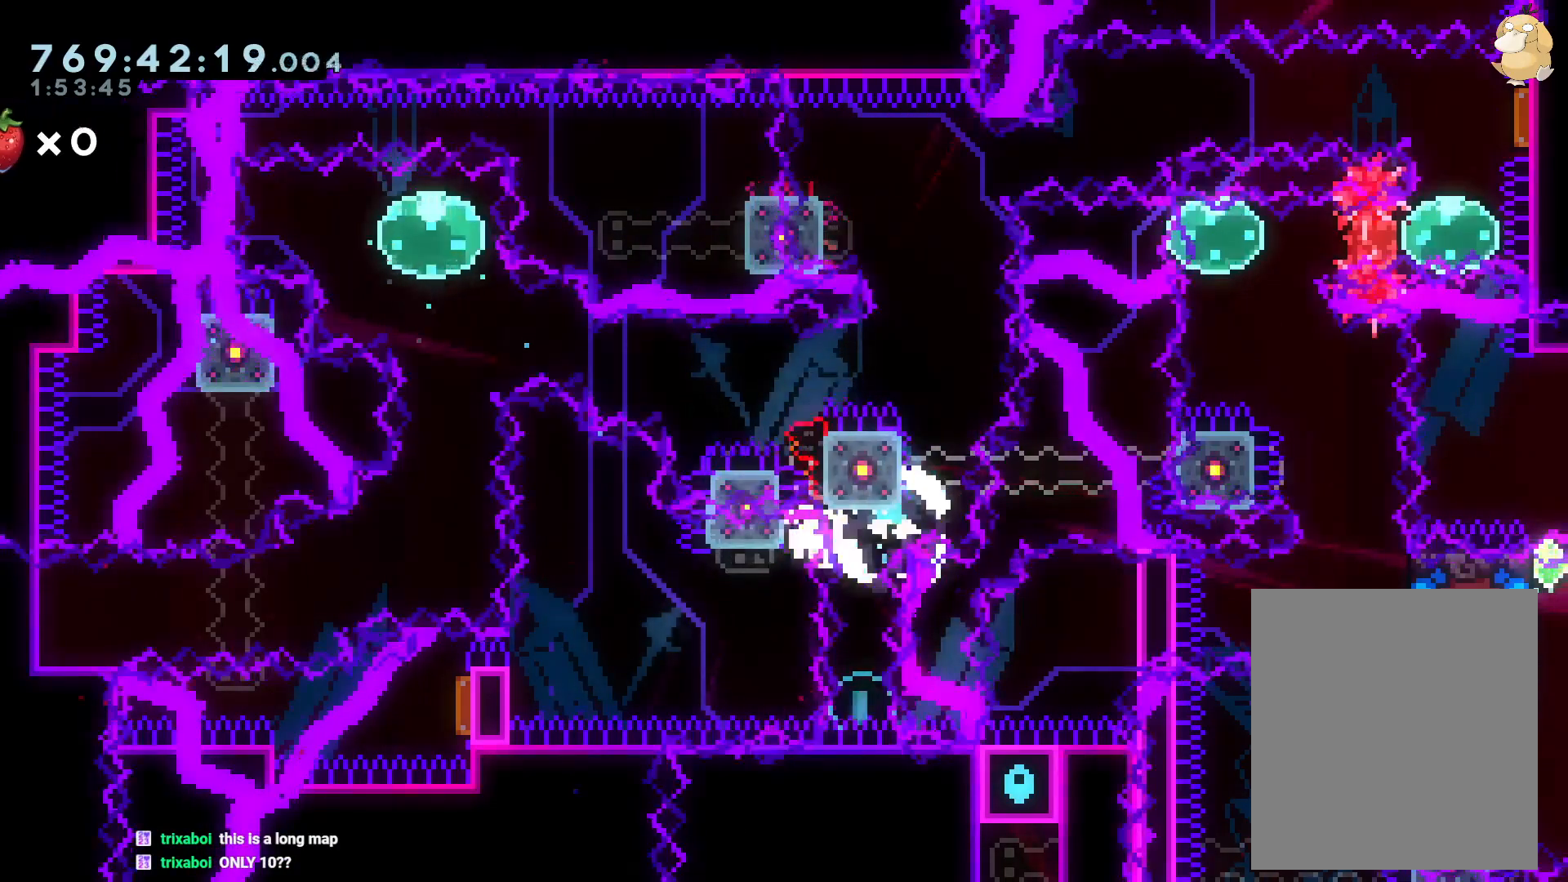
{"dt_ms": 500, "buttons": [], "left_stick": "center", "right_stick": "center", "events": [[217, "Y", "down"], [267, "Y", "up"], [300, "A", "down"], [433, "A", "up"]]}
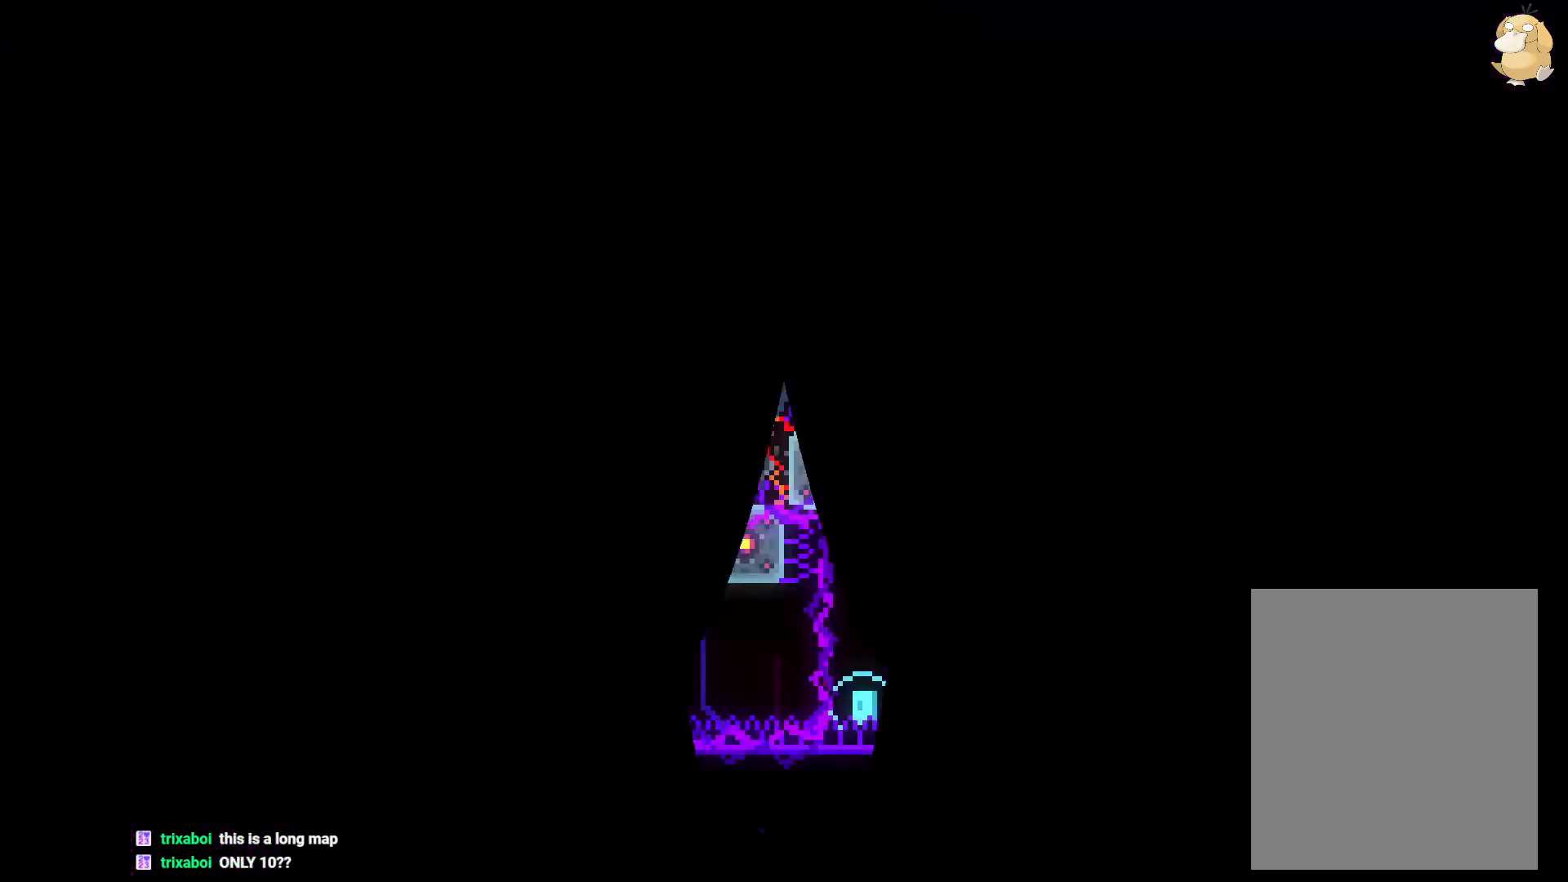
{"dt_ms": 500, "buttons": ["Y", "DPAD_DOWN"], "left_stick": "center", "right_stick": "center", "events": [[367, "DPAD_DOWN", "down"], [367, "Y", "down"]]}
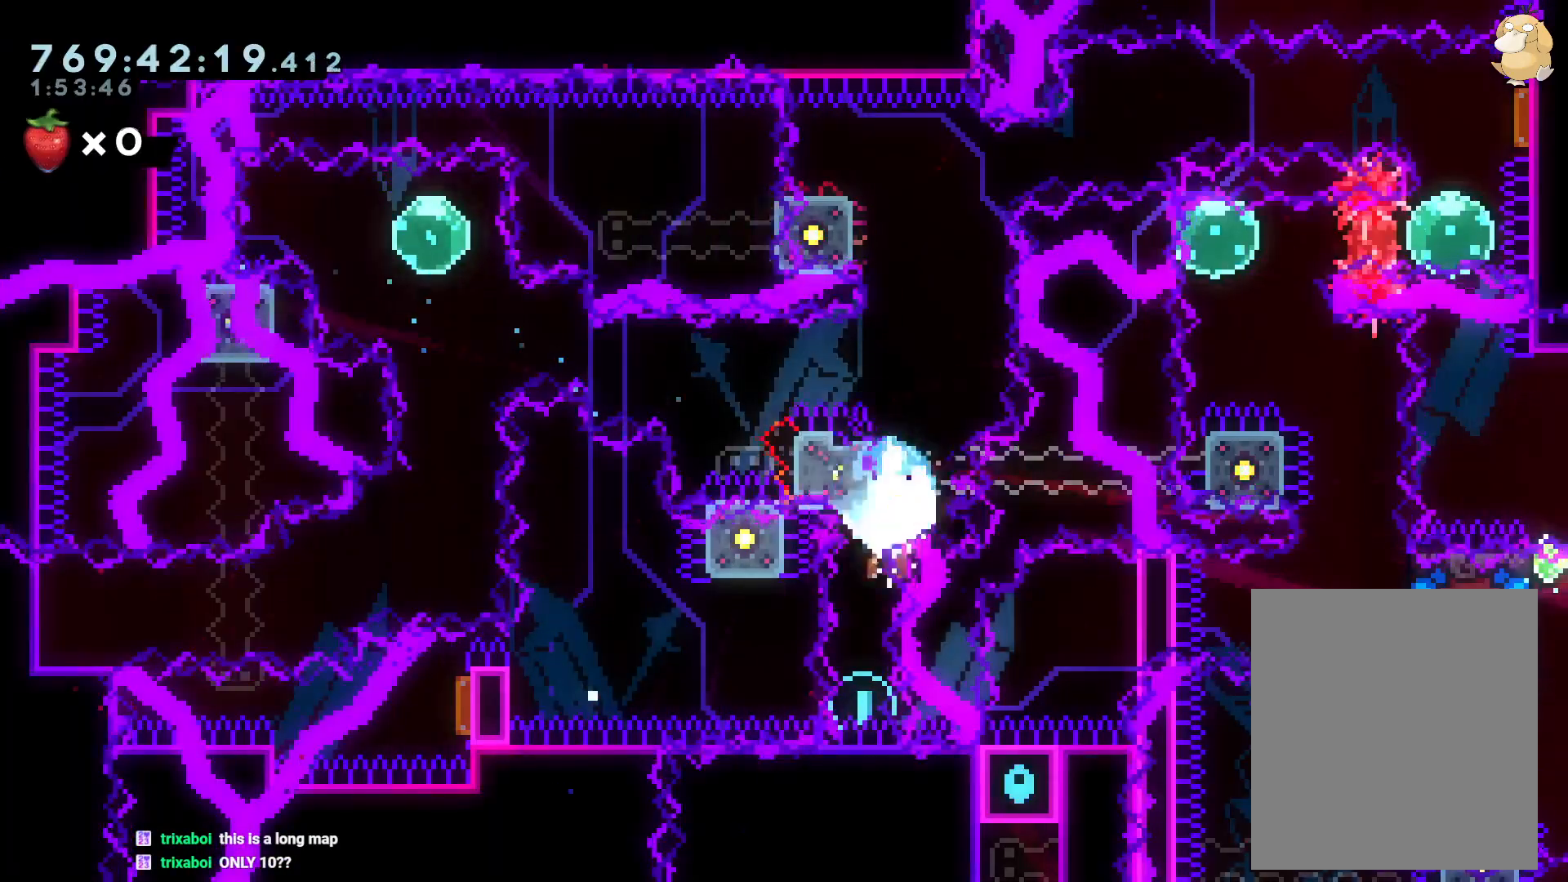
{"dt_ms": 500, "buttons": ["A"], "left_stick": "center", "right_stick": "center", "events": [[17, "Y", "up"], [33, "DPAD_DOWN", "up"], [100, "Y", "down"], [217, "Y", "up"], [350, "Y", "down"], [417, "X", "down"], [433, "Y", "up"], [467, "A", "down"], [467, "X", "up"]]}
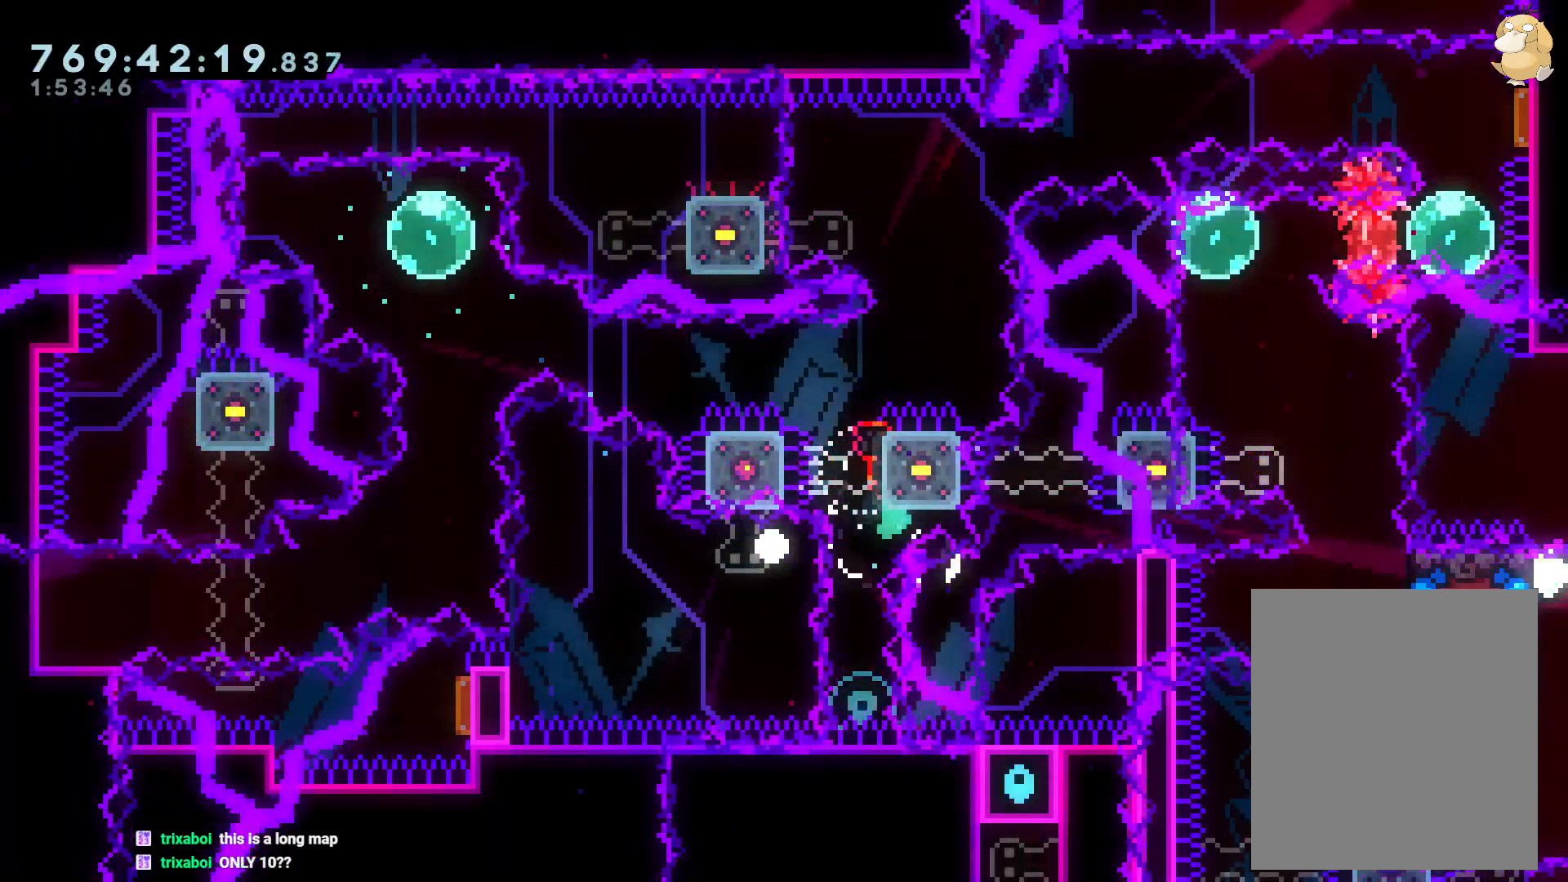
{"dt_ms": 500, "buttons": ["Y"], "left_stick": "center", "right_stick": "center", "events": [[67, "A", "up"], [500, "Y", "down"]]}
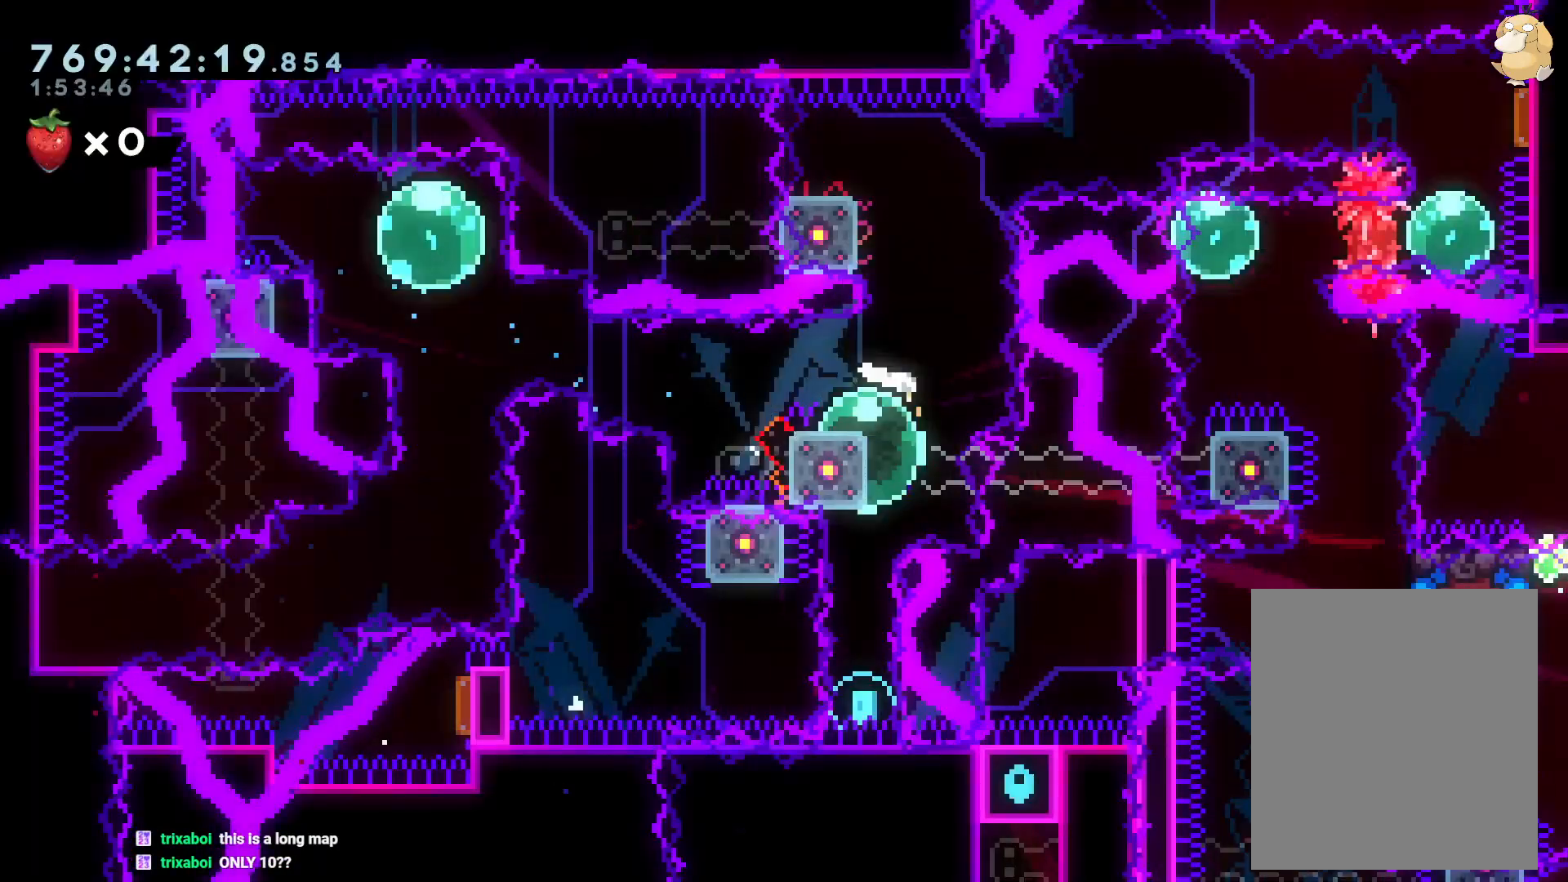
{"dt_ms": 500, "buttons": ["L2", "DPAD_LEFT"], "left_stick": "center", "right_stick": "center", "events": [[150, "Y", "up"], [433, "DPAD_LEFT", "down"], [500, "L2", "down"]]}
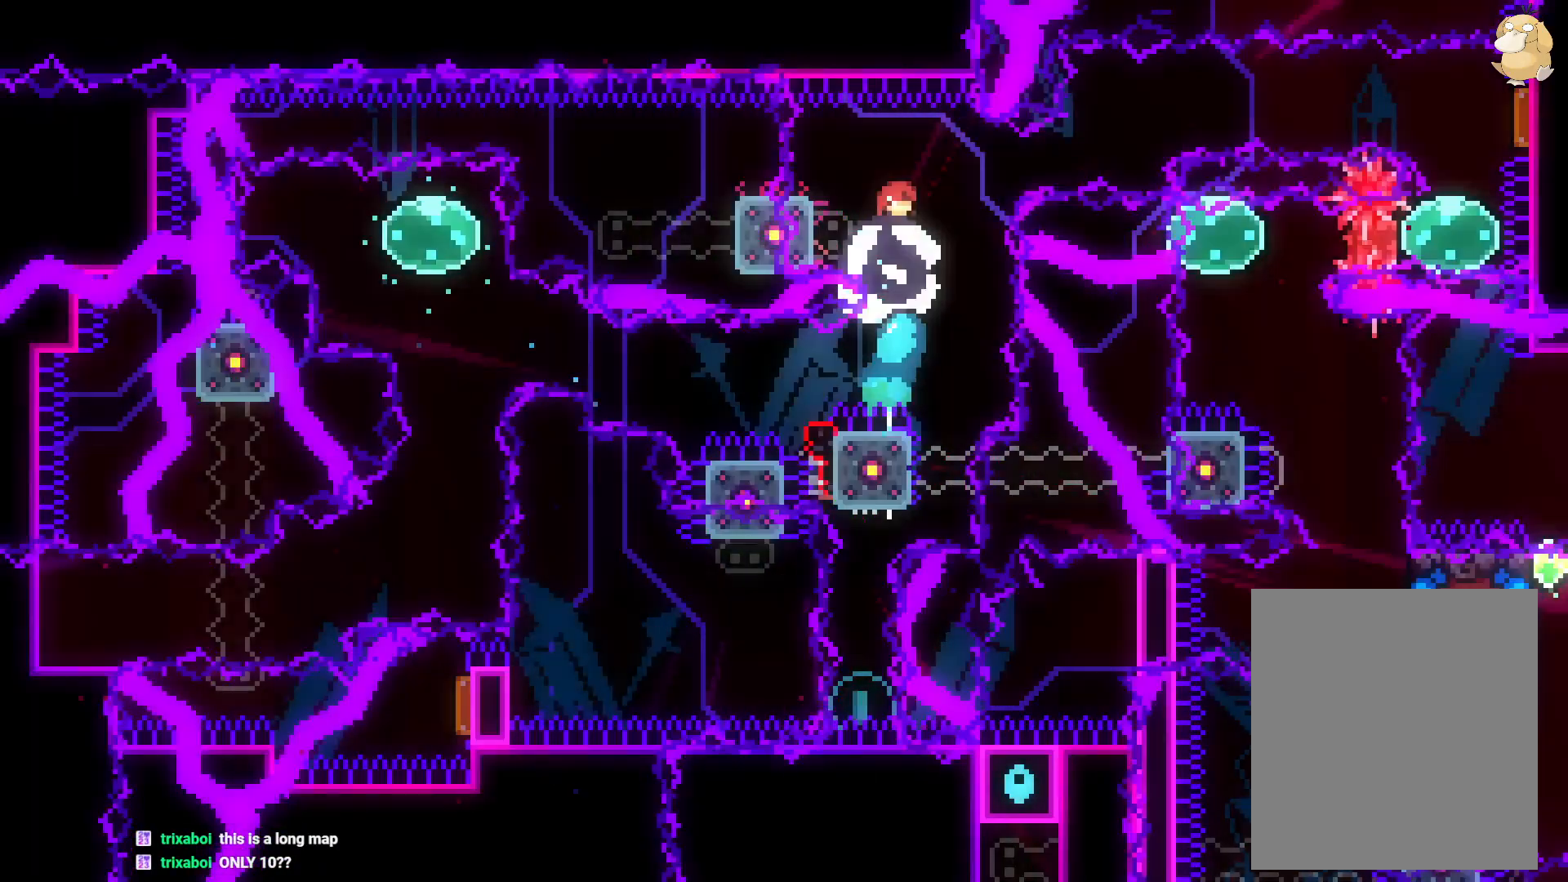
{"dt_ms": 500, "buttons": ["L2"], "left_stick": "center", "right_stick": "center", "events": [[467, "DPAD_LEFT", "up"]]}
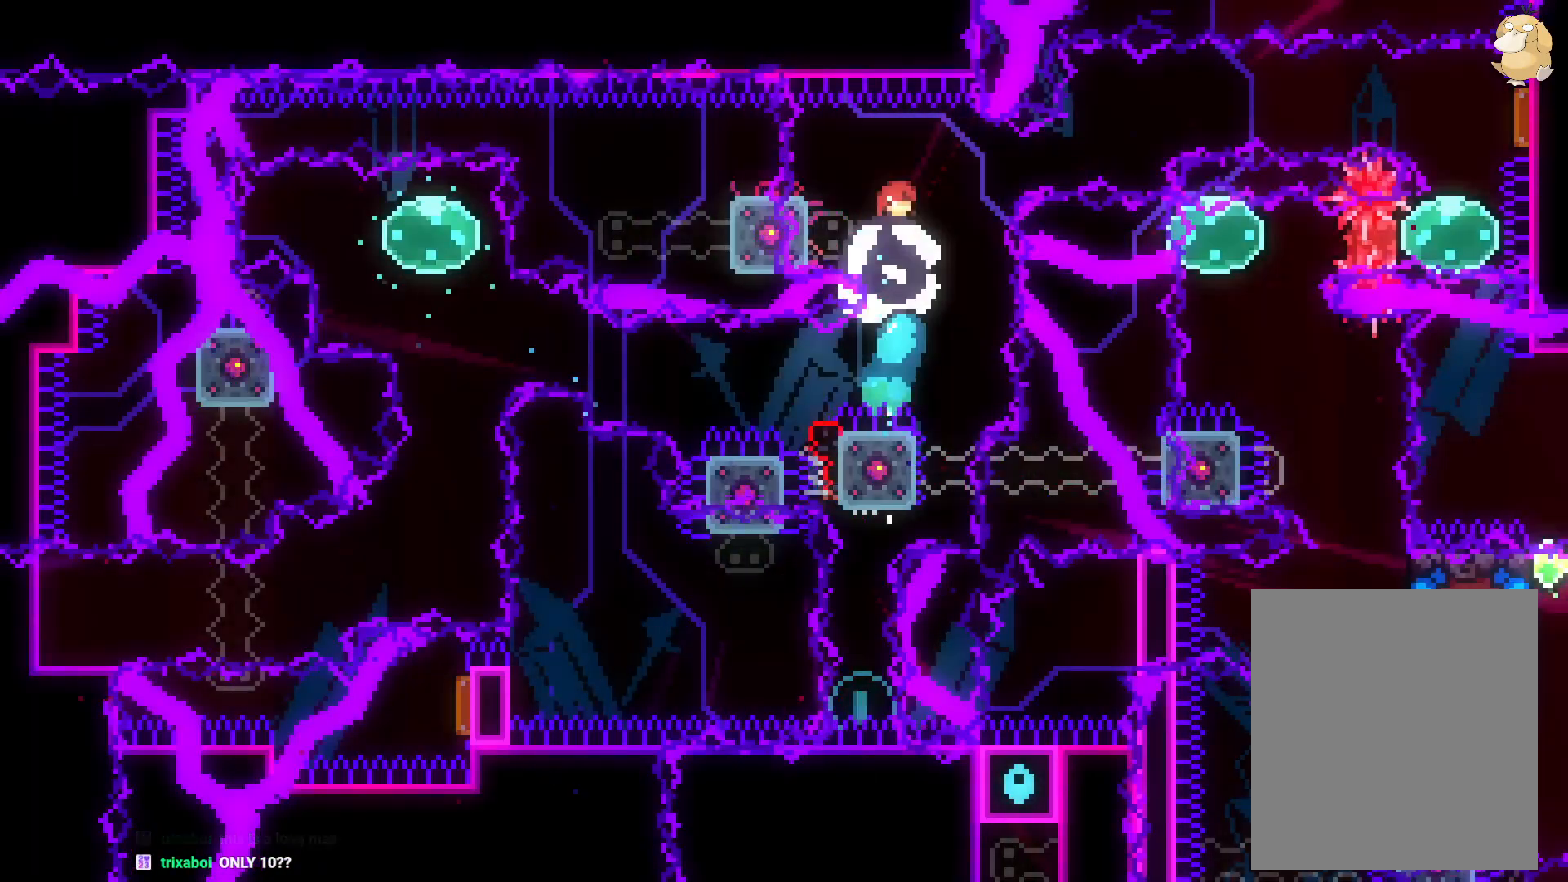
{"dt_ms": 500, "buttons": ["L2"], "left_stick": "center", "right_stick": "center", "events": []}
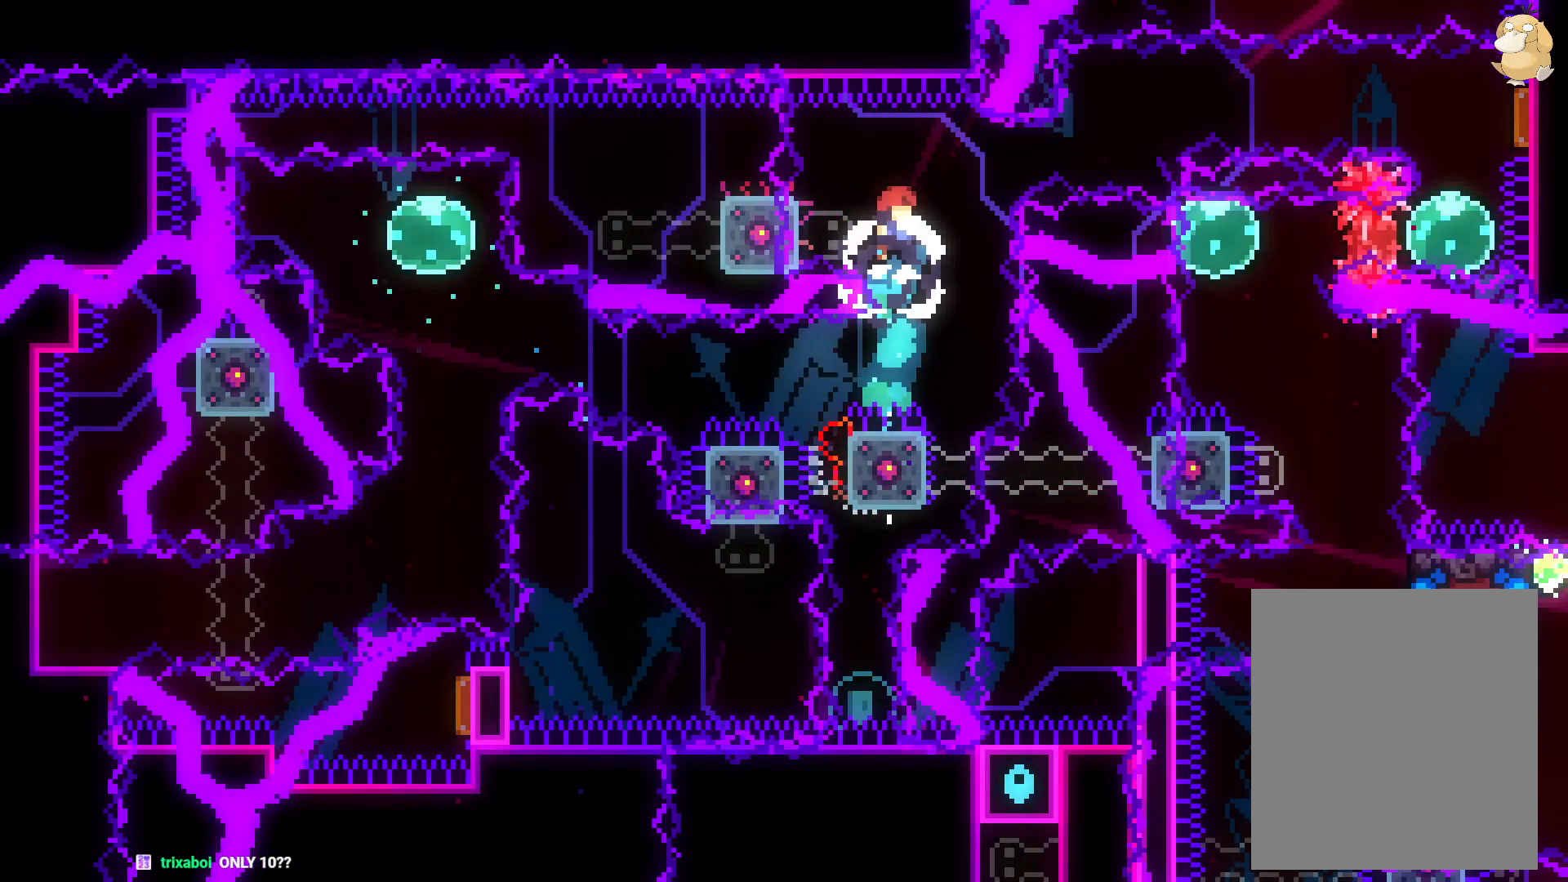
{"dt_ms": 500, "buttons": ["L2"], "left_stick": "center", "right_stick": "center", "events": []}
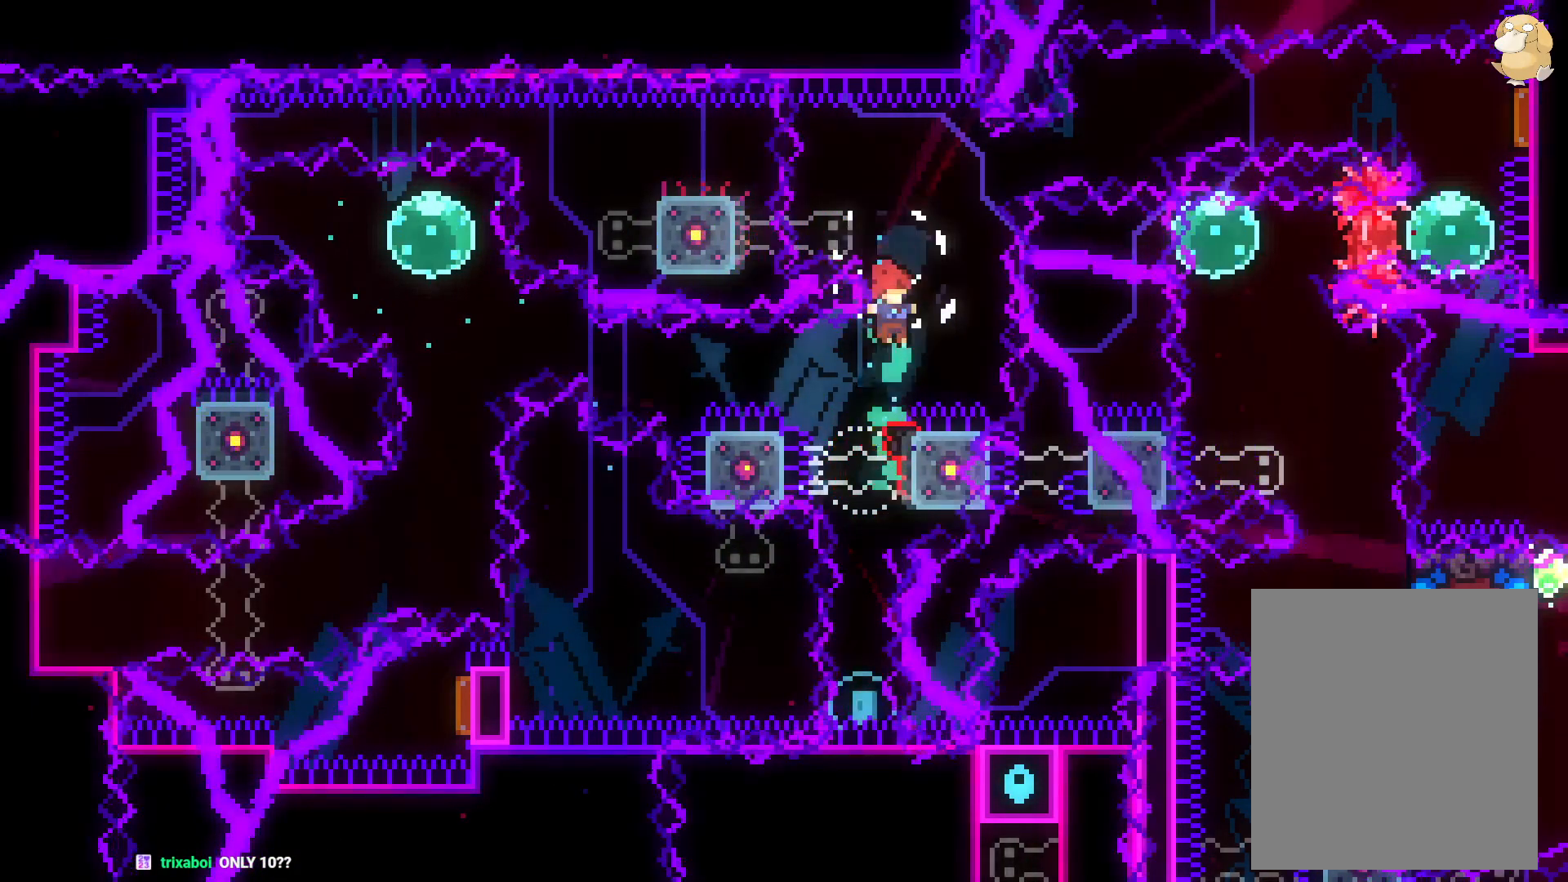
{"dt_ms": 500, "buttons": [], "left_stick": "center", "right_stick": "center", "events": [[250, "DPAD_LEFT", "down"], [450, "DPAD_LEFT", "up"], [450, "L2", "up"]]}
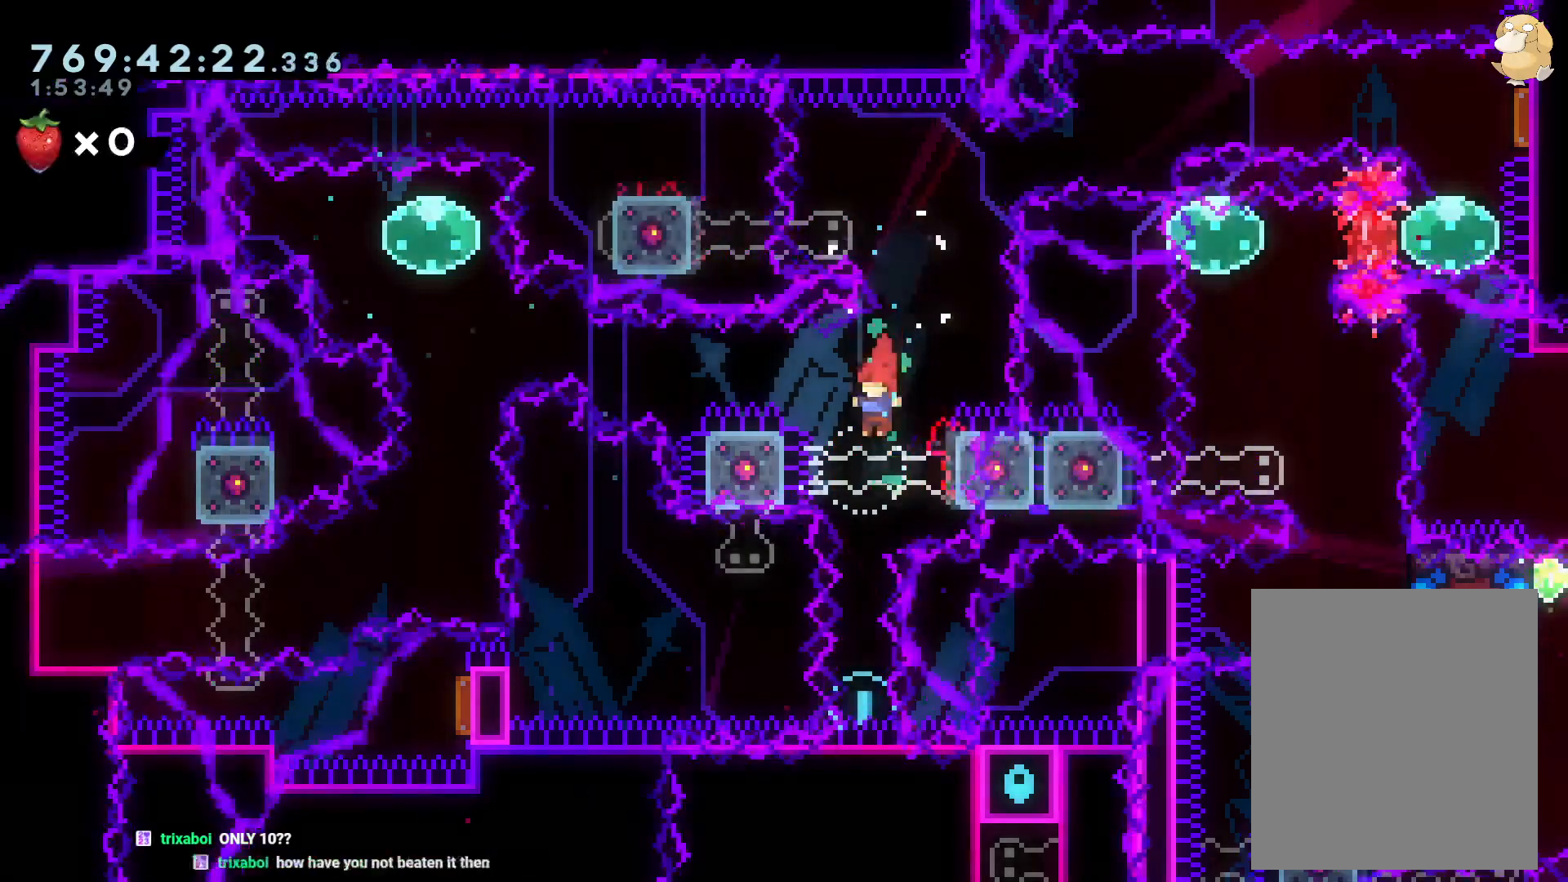
{"dt_ms": 500, "buttons": ["DPAD_LEFT"], "left_stick": "center", "right_stick": "center", "events": [[417, "DPAD_LEFT", "down"]]}
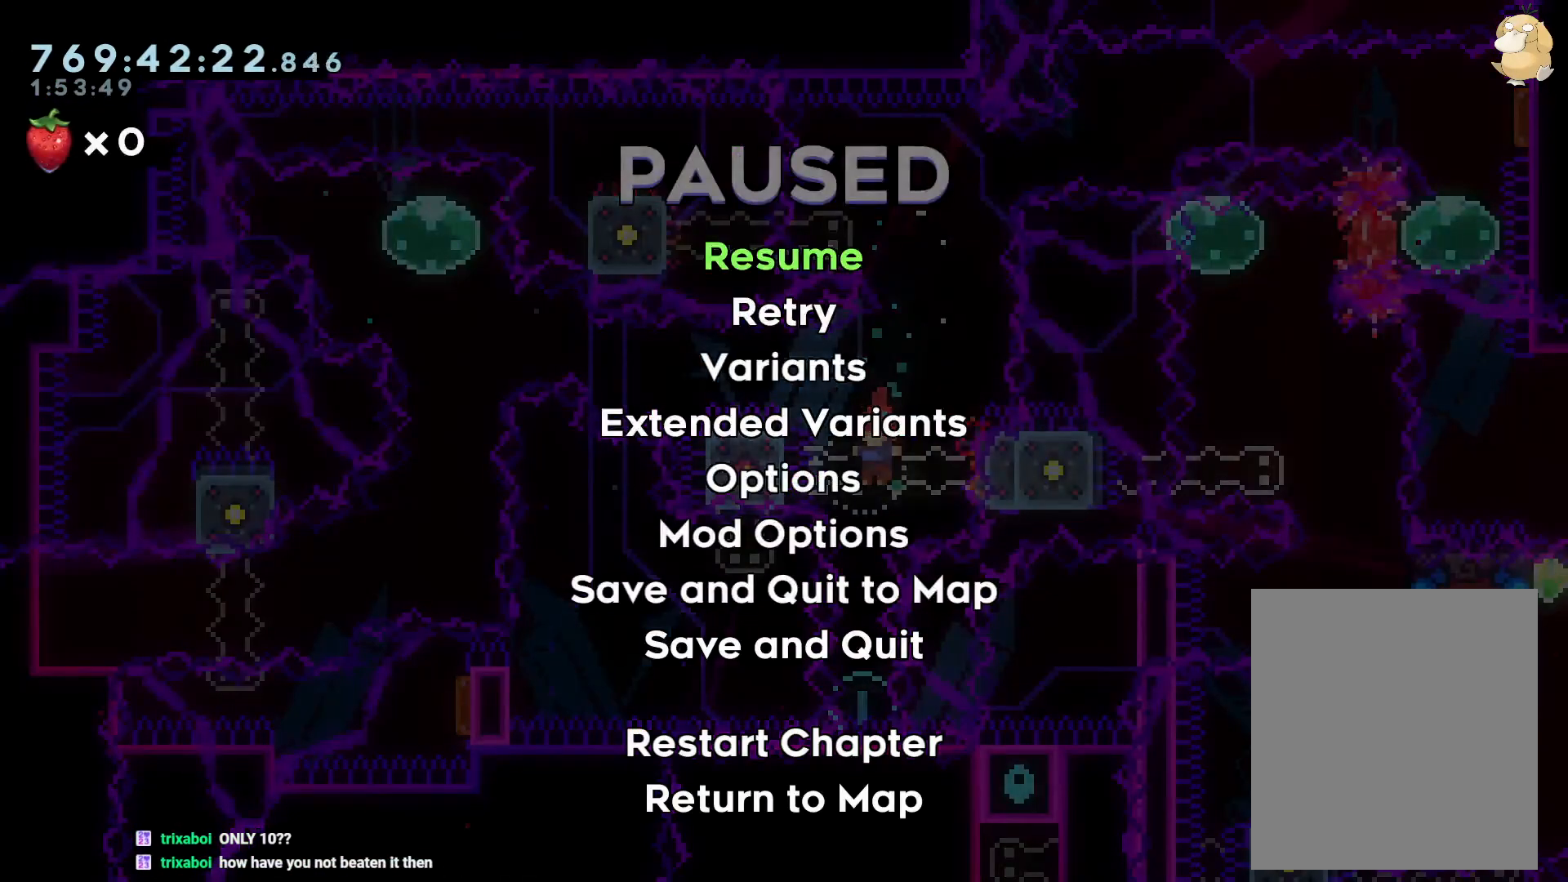
{"dt_ms": 500, "buttons": [], "left_stick": "center", "right_stick": "center", "events": [[17, "DPAD_LEFT", "up"]]}
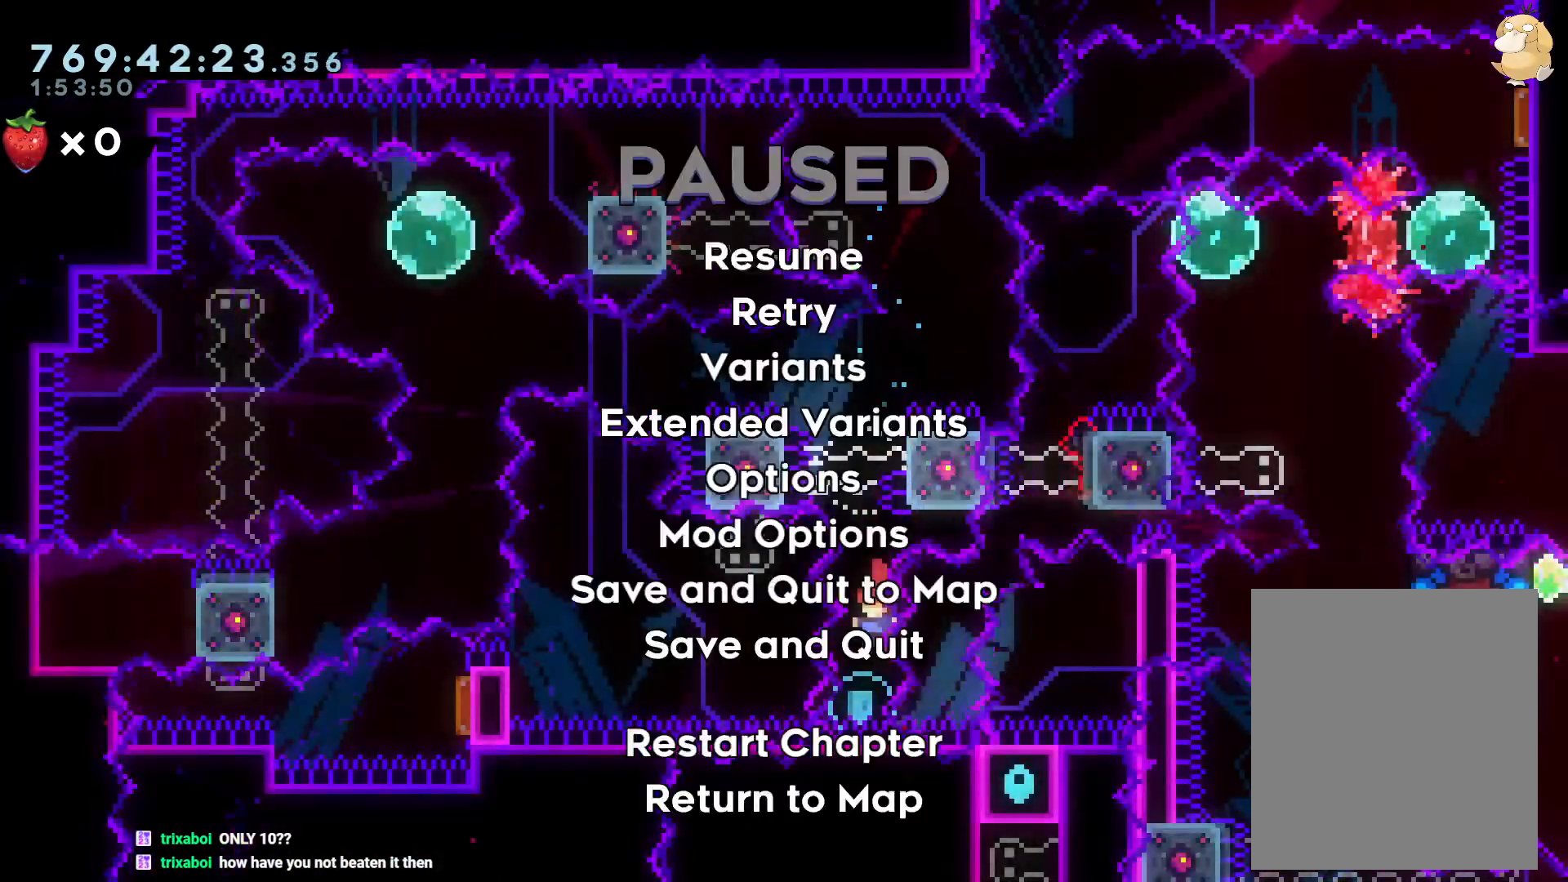
{"dt_ms": 500, "buttons": [], "left_stick": "center", "right_stick": "center", "events": []}
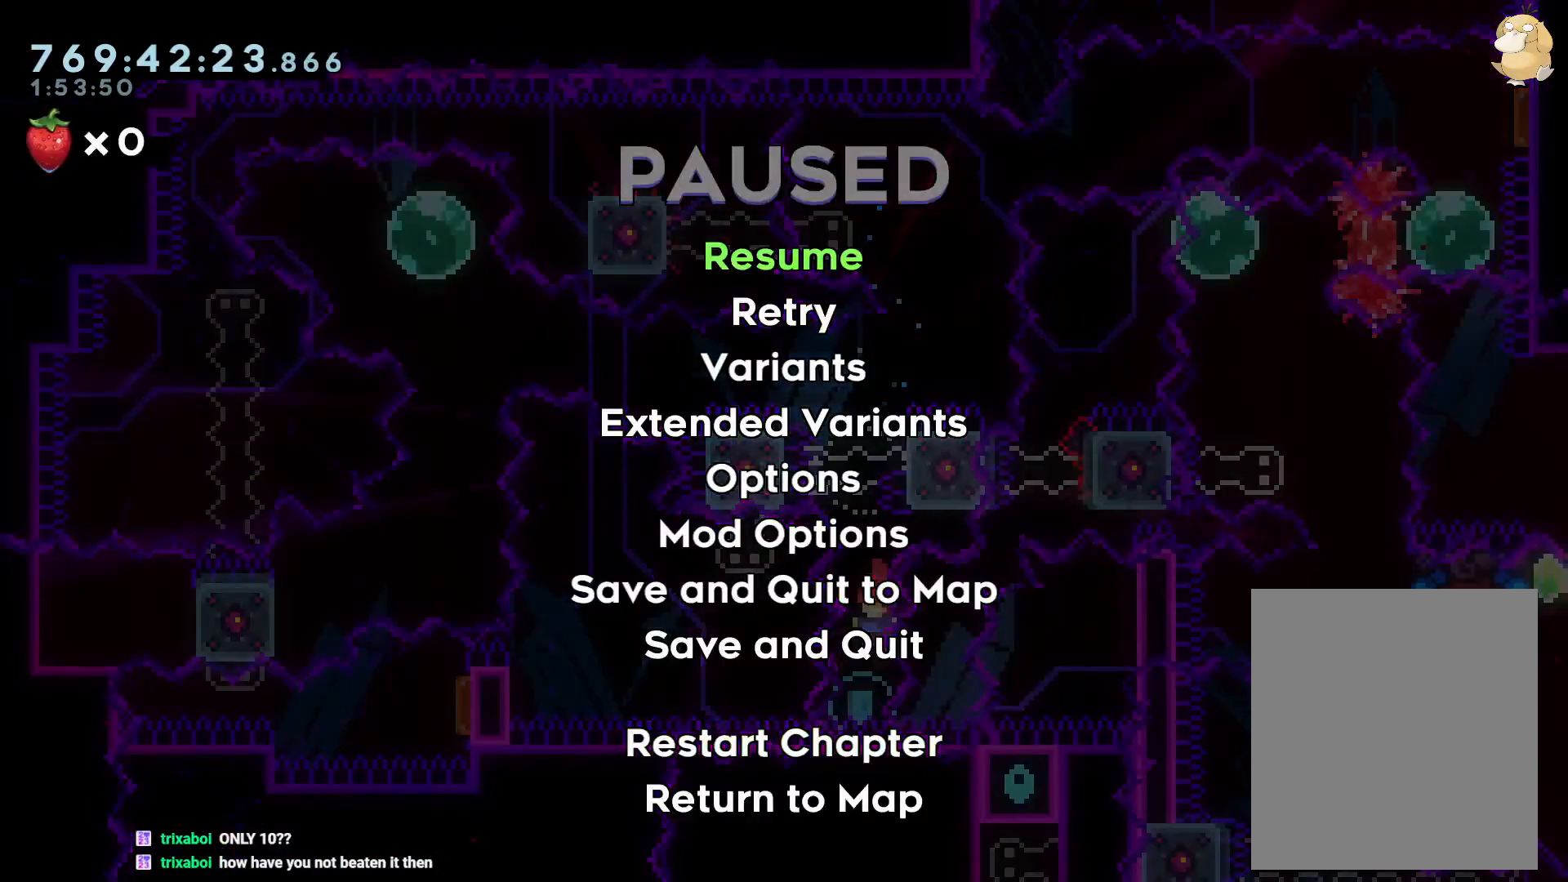
{"dt_ms": 500, "buttons": ["L2"], "left_stick": "center", "right_stick": "center", "events": [[83, "L2", "down"]]}
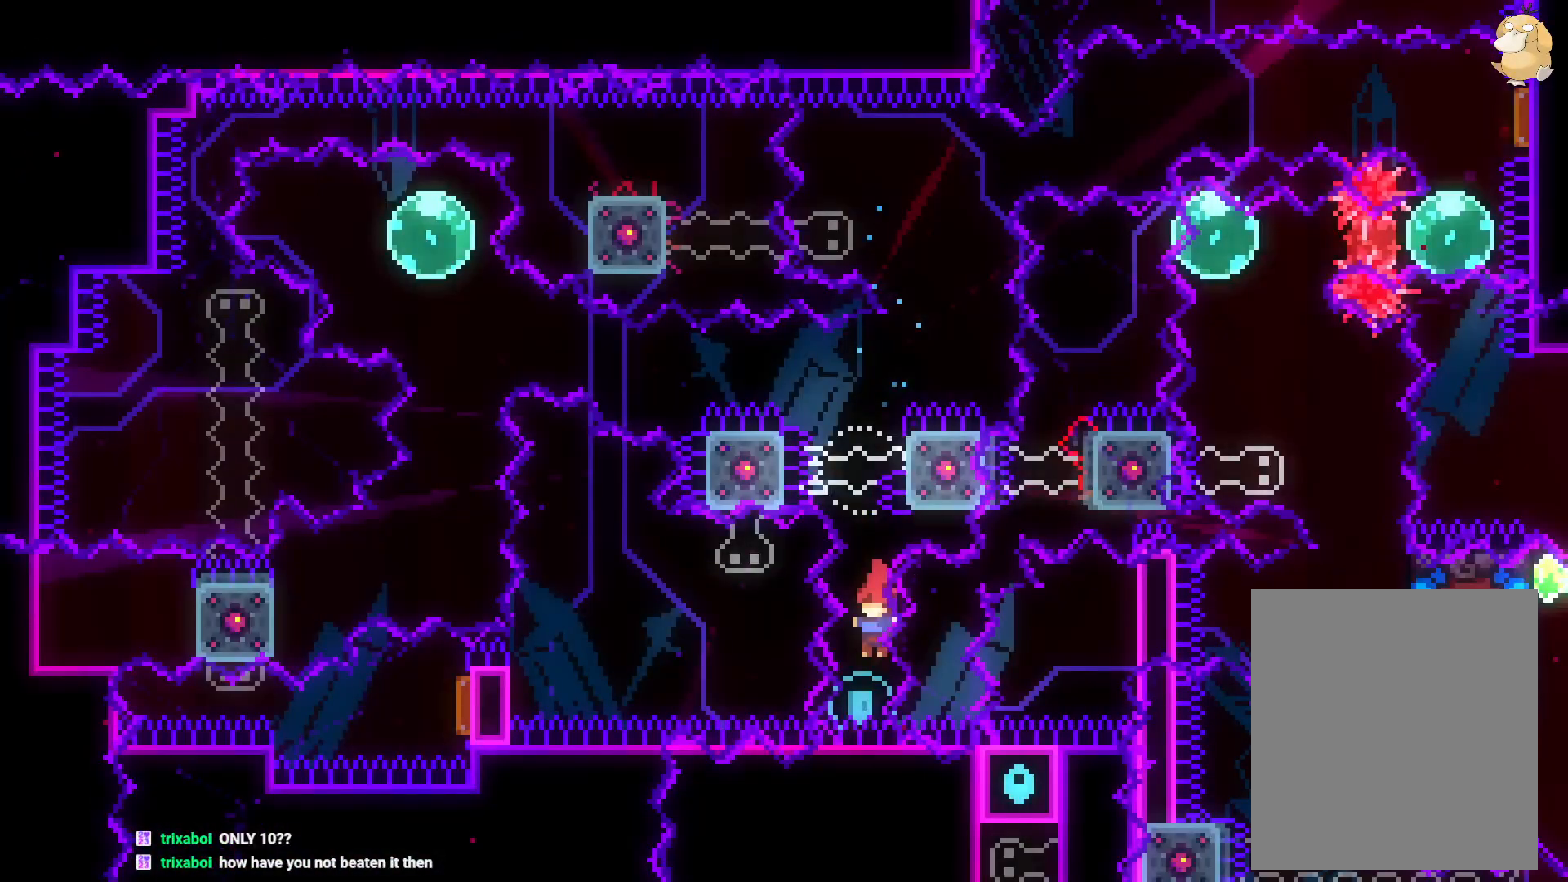
{"dt_ms": 500, "buttons": ["L2"], "left_stick": "center", "right_stick": "center", "events": []}
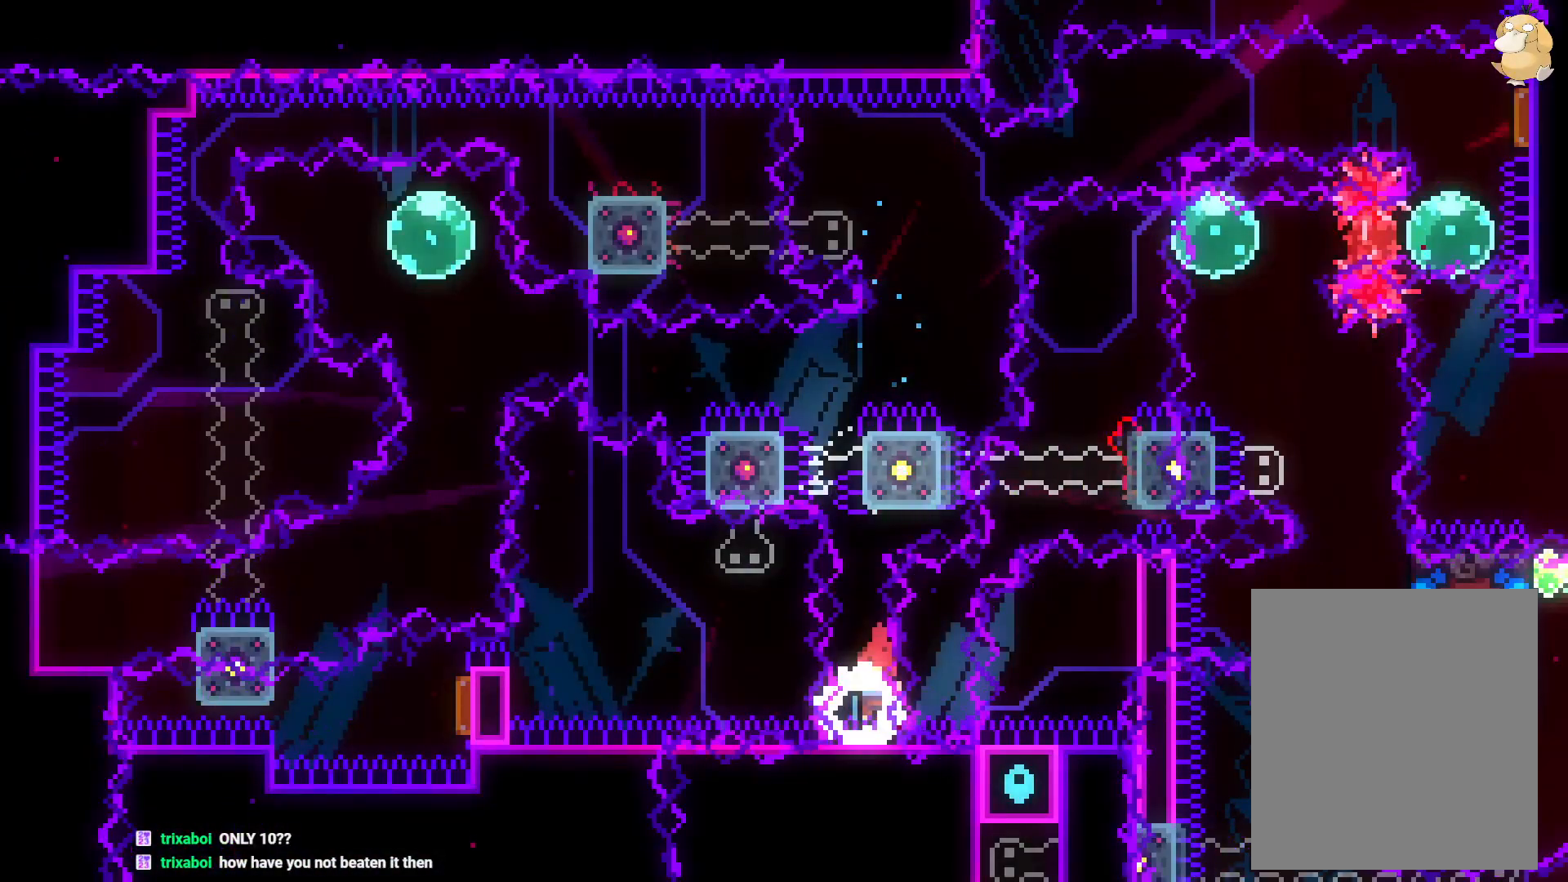
{"dt_ms": 500, "buttons": ["L2"], "left_stick": "center", "right_stick": "center", "events": [[400, "Y", "down"], [500, "Y", "up"]]}
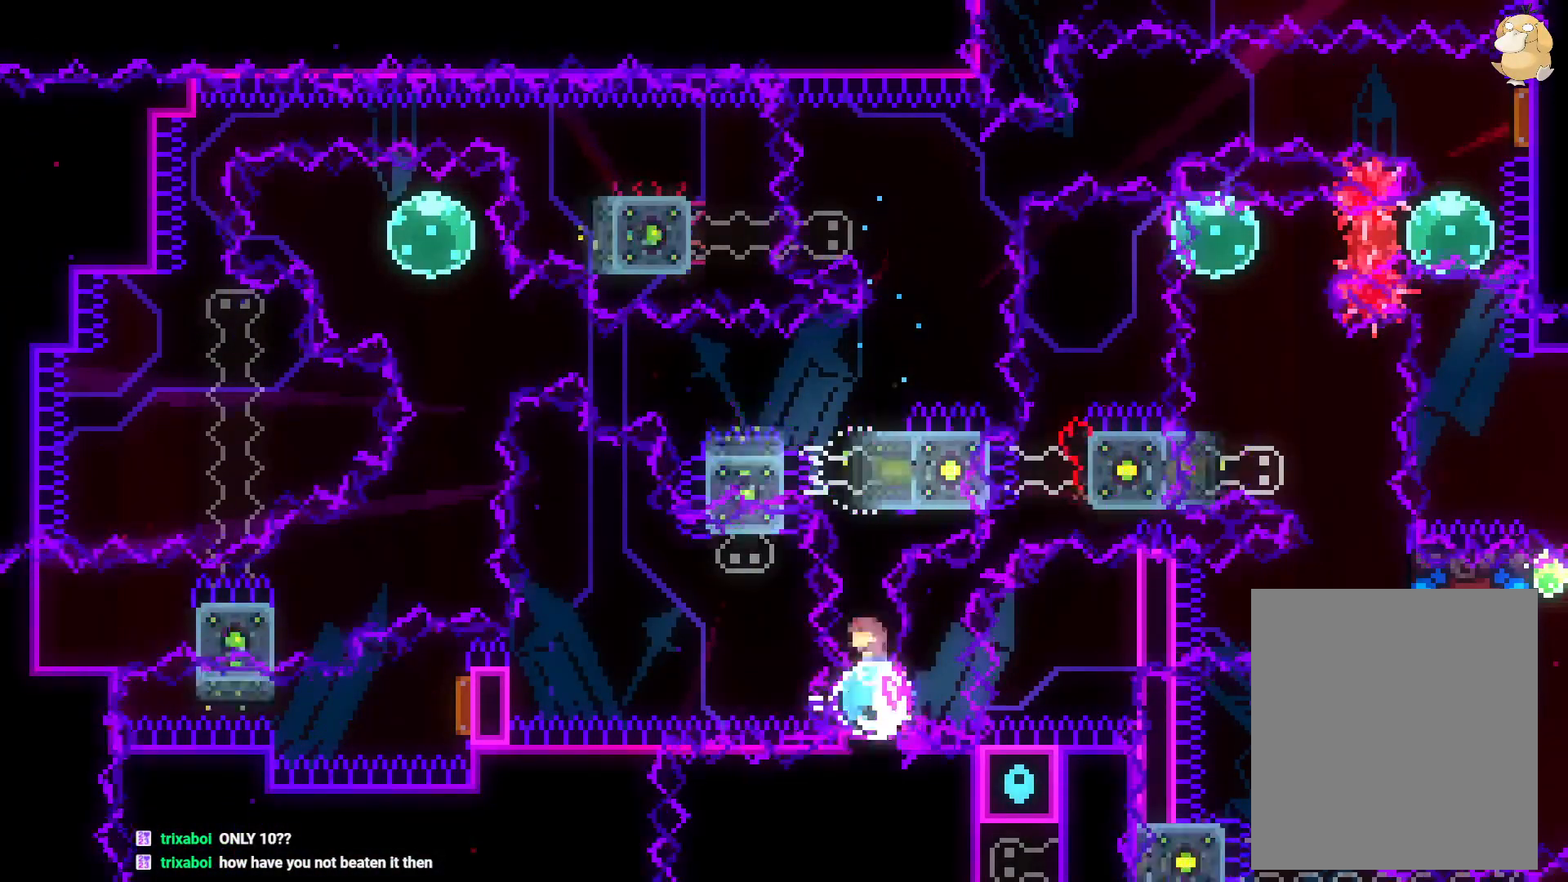
{"dt_ms": 500, "buttons": ["L2"], "left_stick": "center", "right_stick": "center", "events": []}
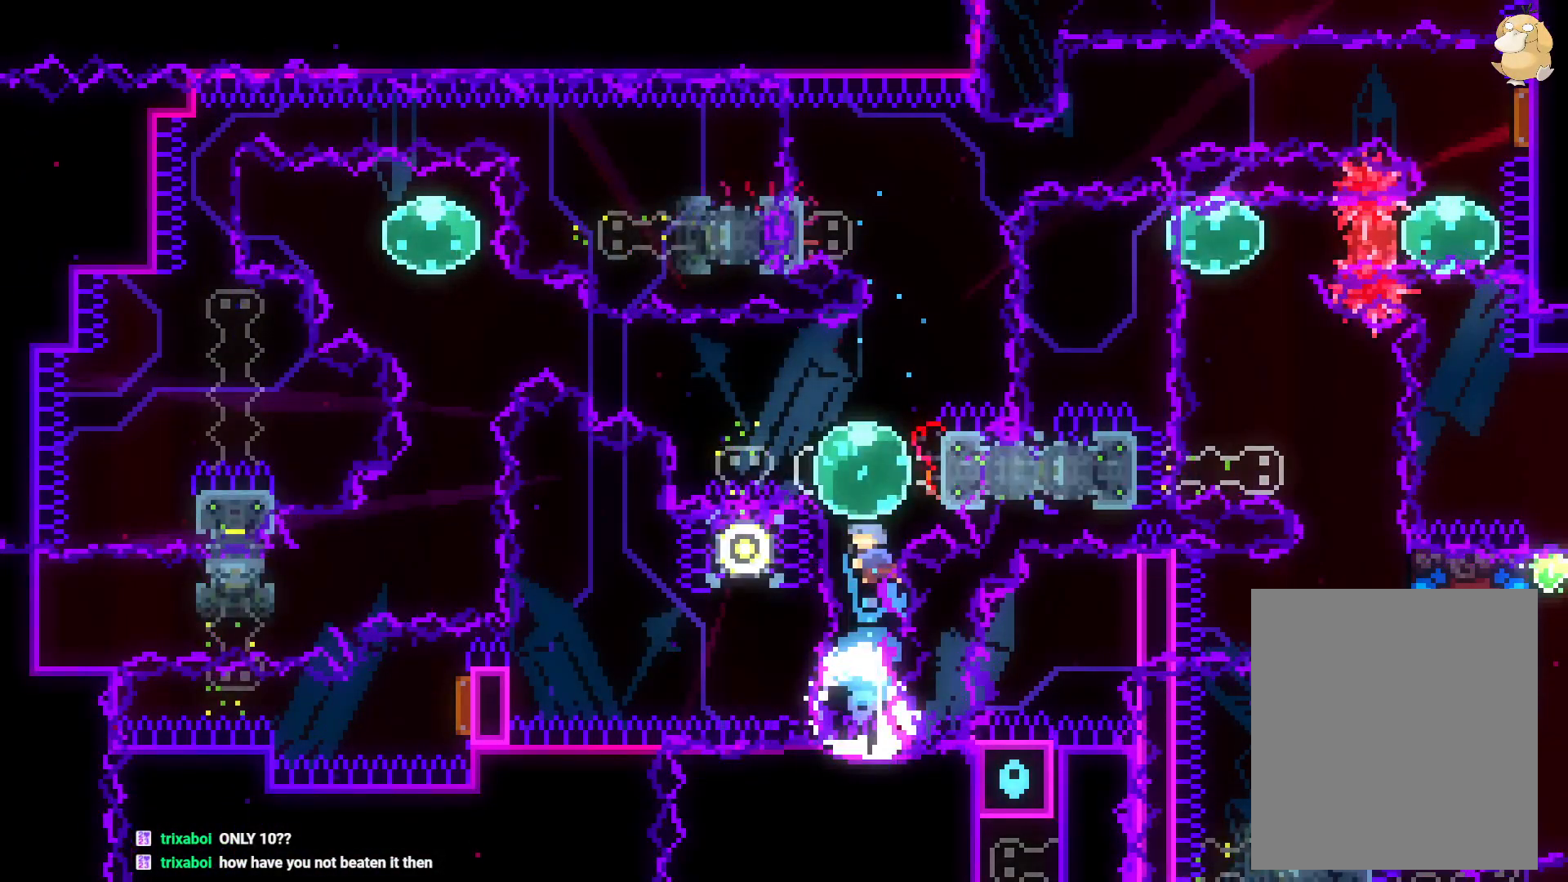
{"dt_ms": 500, "buttons": ["L2", "DPAD_DOWN"], "left_stick": "center", "right_stick": "center", "events": [[400, "DPAD_DOWN", "down"]]}
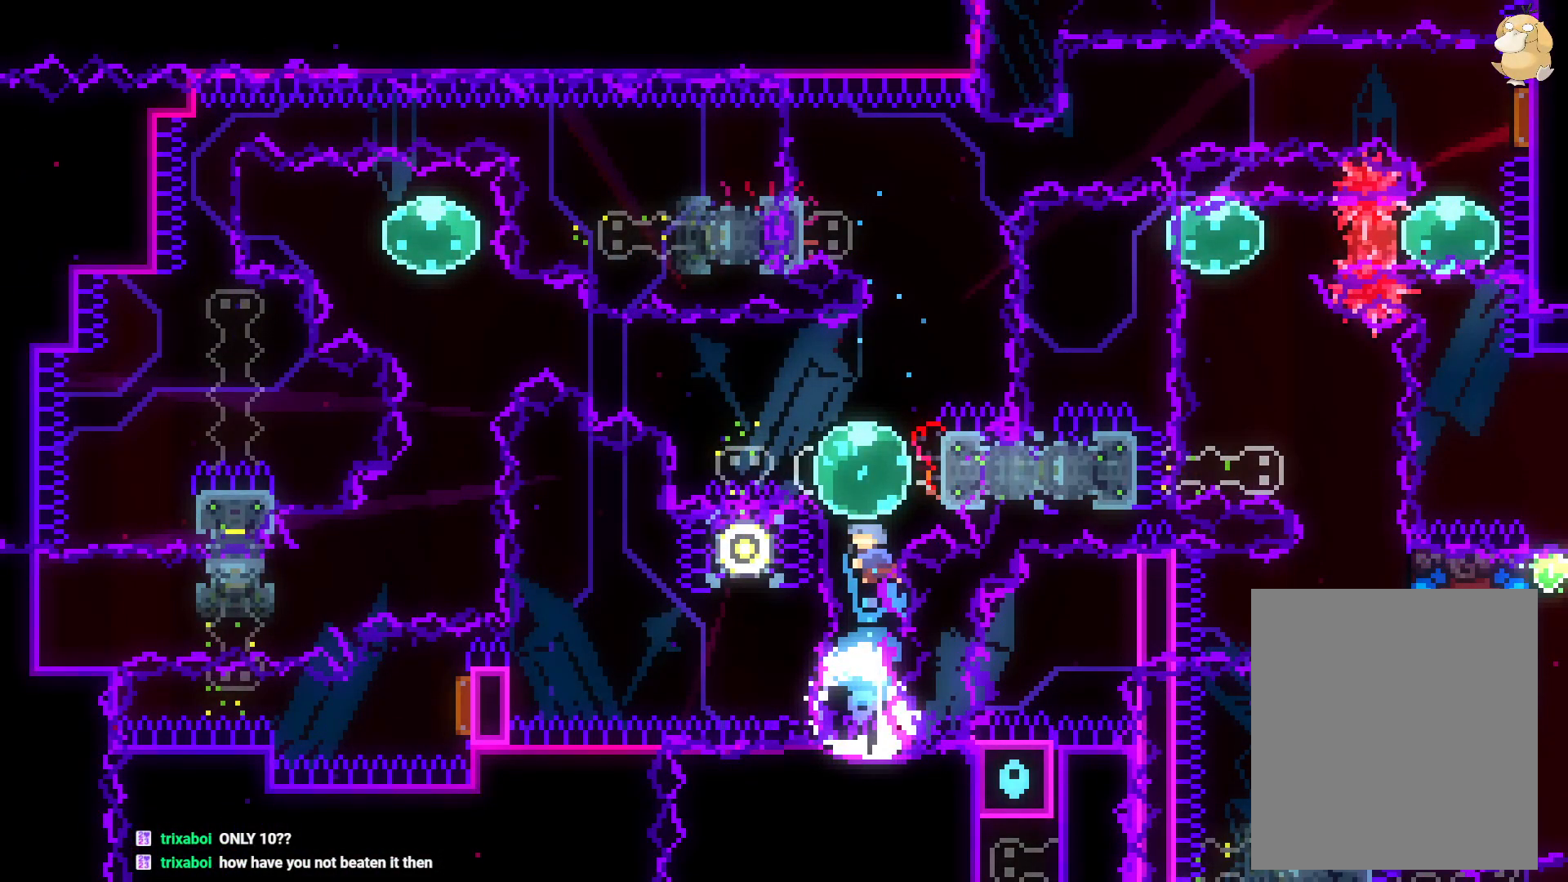
{"dt_ms": 500, "buttons": ["L2", "DPAD_DOWN"], "left_stick": "center", "right_stick": "center"}
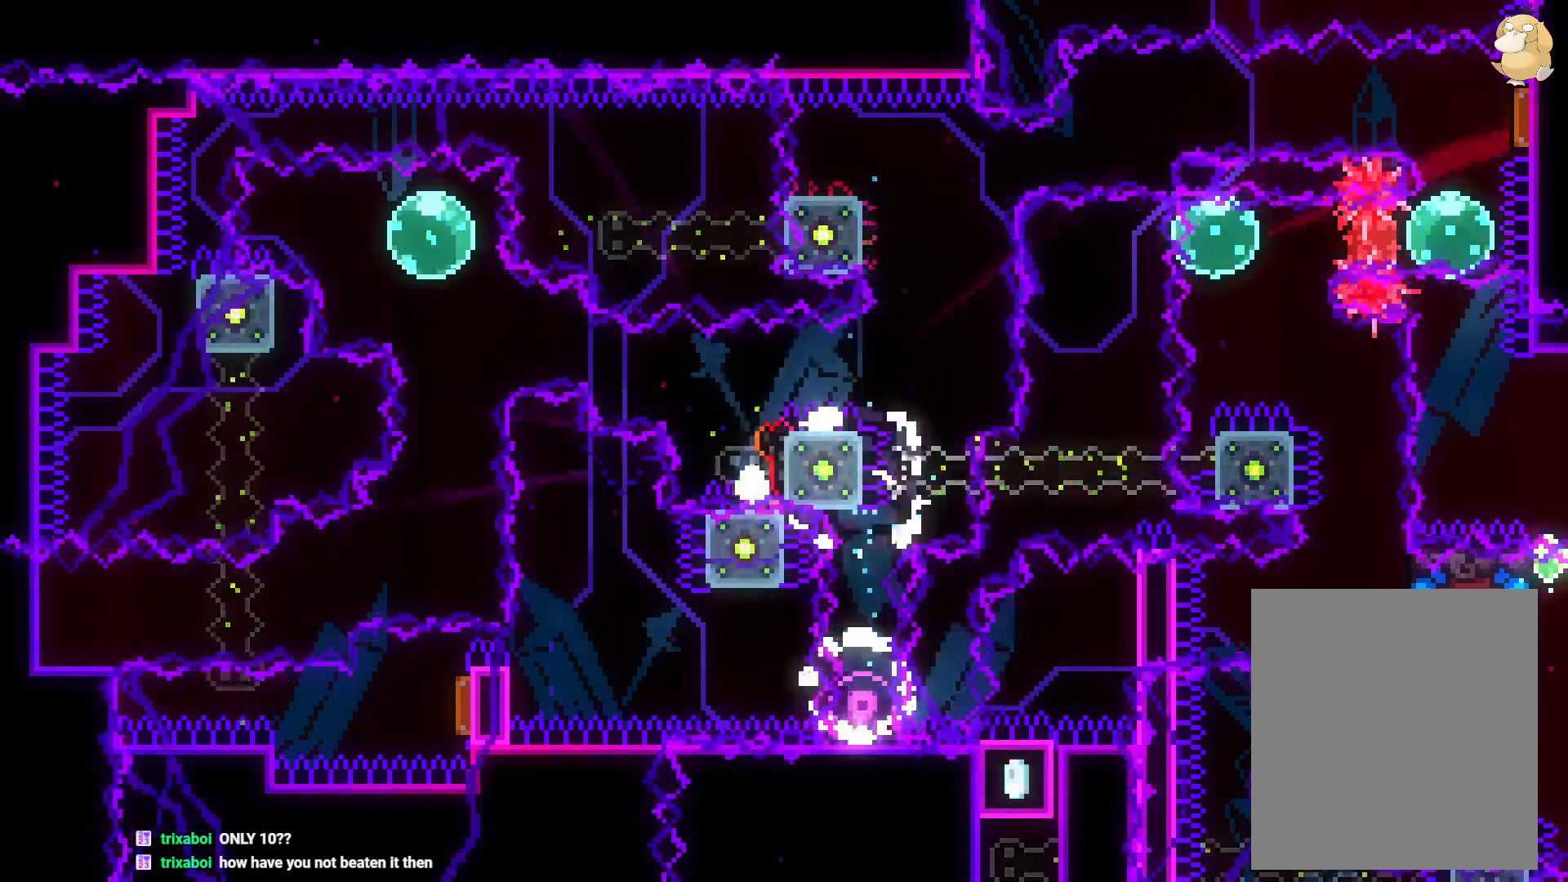
{"dt_ms": 500, "buttons": [], "left_stick": "center", "right_stick": "center", "events": [[17, "DPAD_DOWN", "up"], [67, "L1", "down"], [67, "L2", "up"], [83, "X", "down"], [100, "A", "down"], [100, "X", "up"], [133, "L1", "up"], [217, "A", "up"]]}
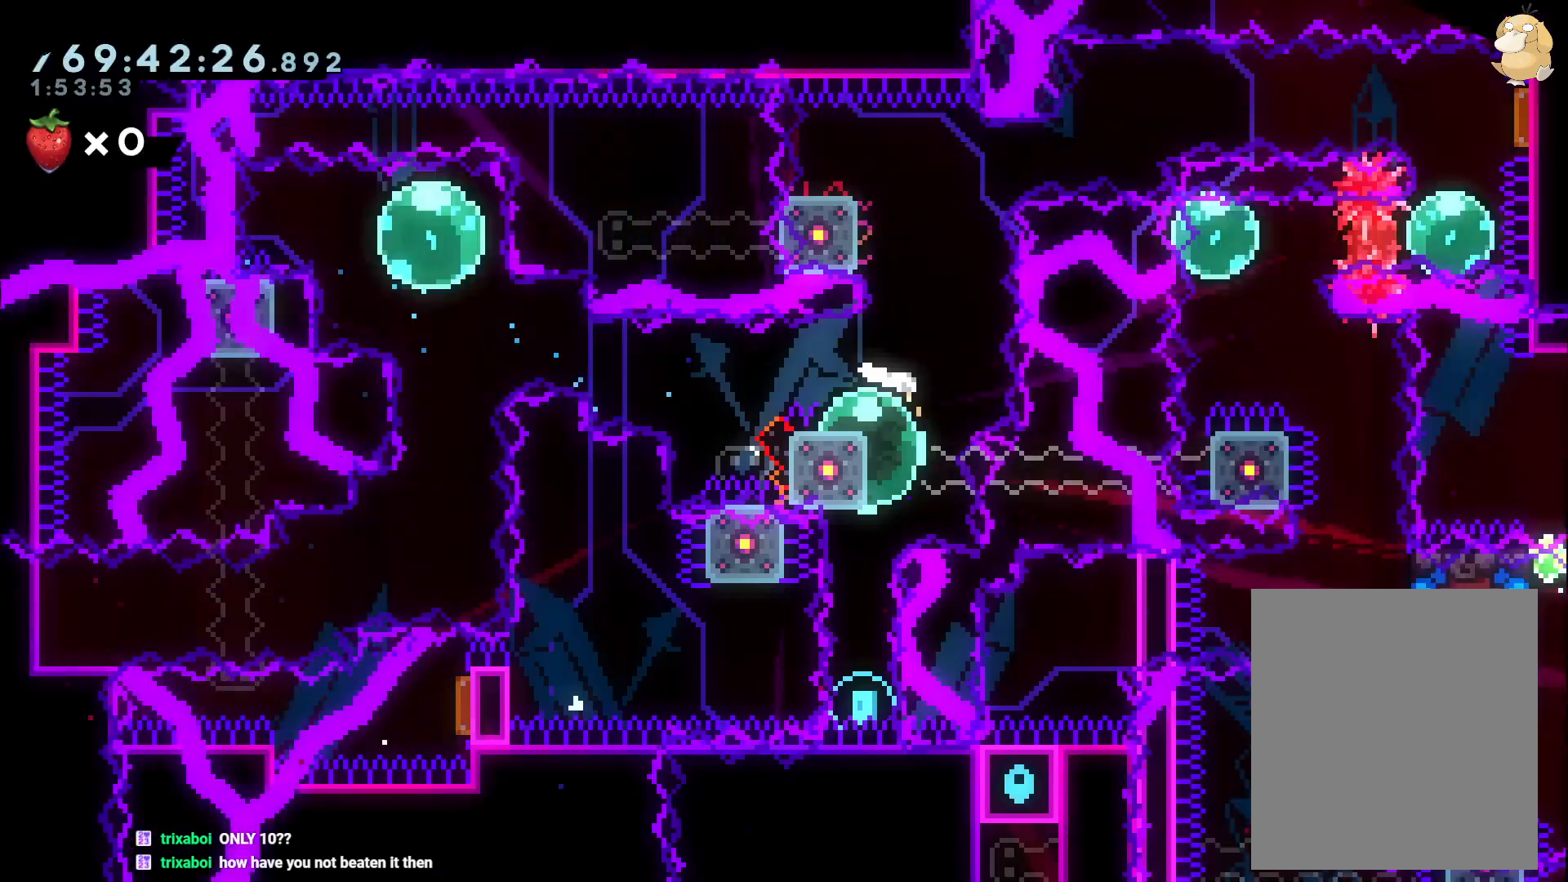
{"dt_ms": 500, "buttons": ["Y", "DPAD_DOWN"], "left_stick": "center", "right_stick": "center", "events": [[317, "DPAD_DOWN", "down"], [367, "Y", "down"]]}
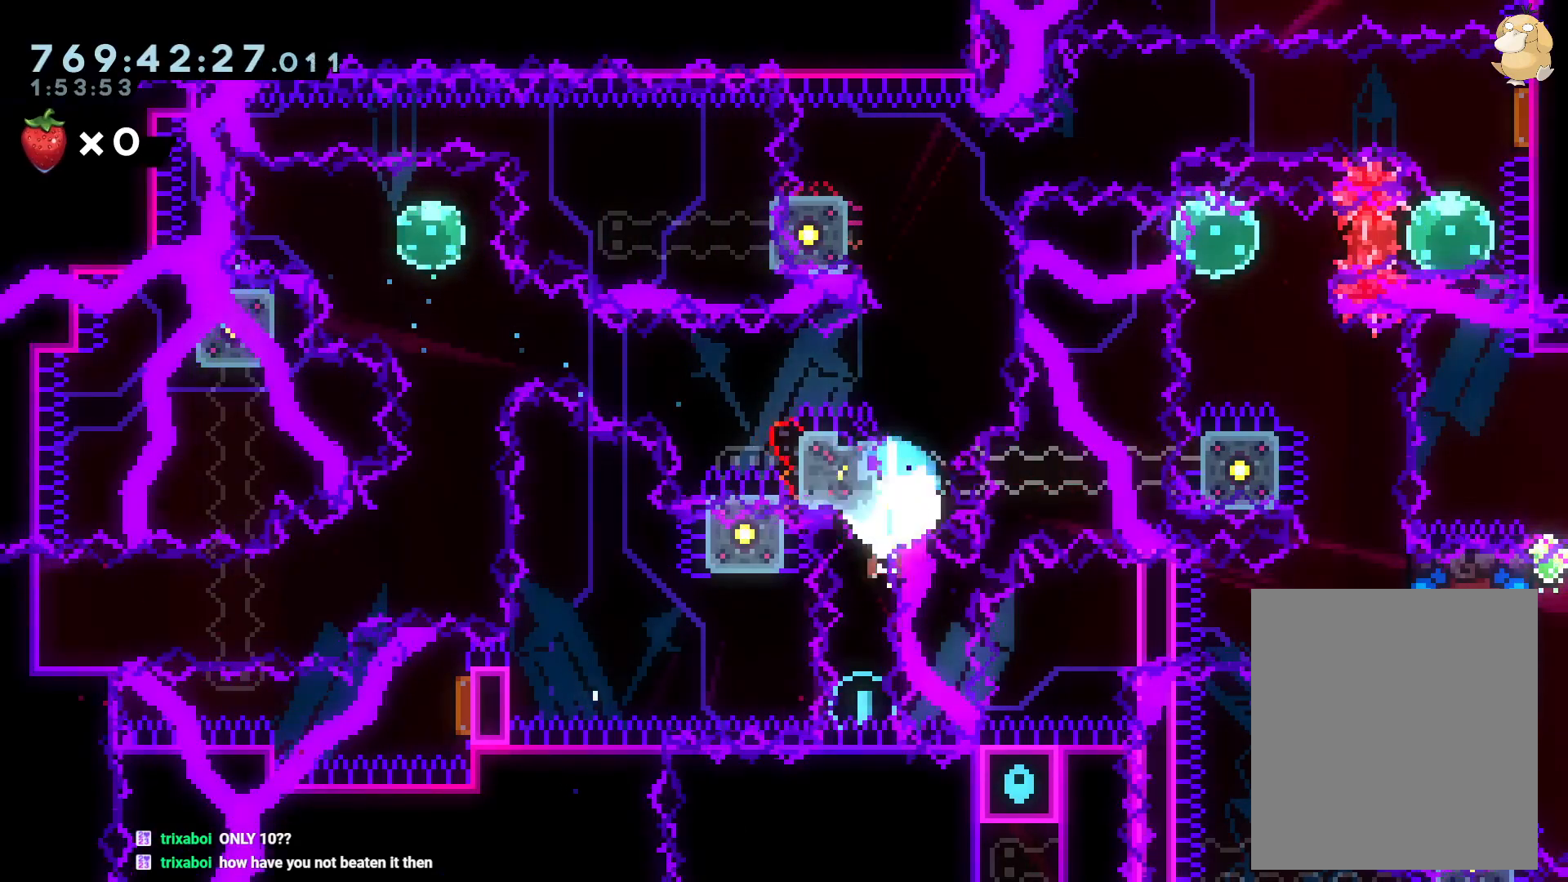
{"dt_ms": 500, "buttons": ["A"], "left_stick": "center", "right_stick": "center"}